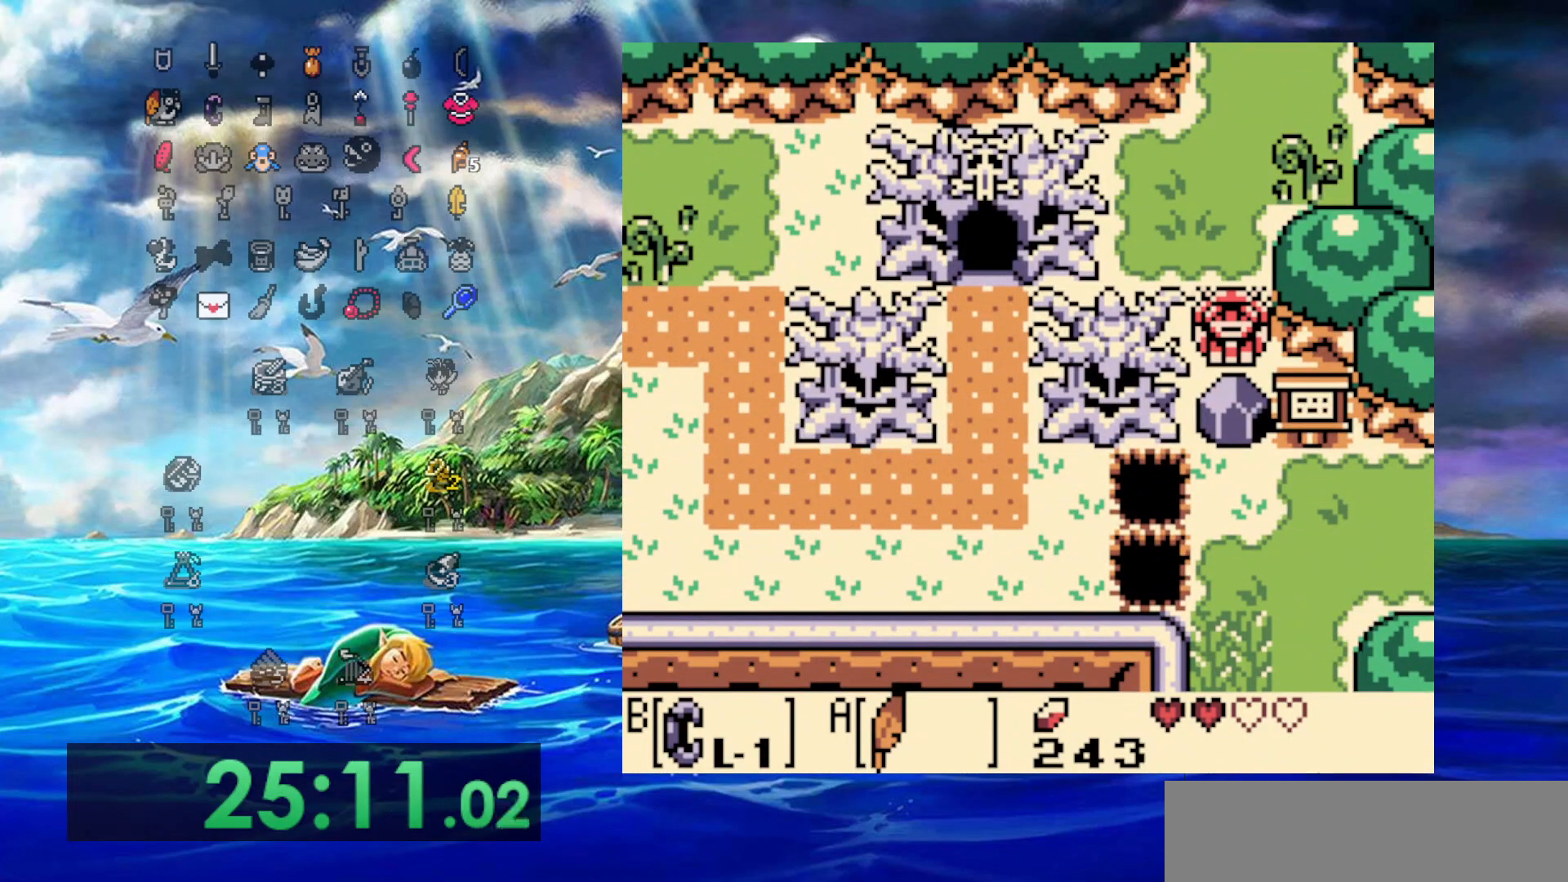
Gameplay with a controller (Nintendo layout); each line is a JSON object with the inputs held at the frame after it. "events" lists button and stick changes between this image and that frame as [ms after this image, input, new state], when the widget could be followed in between. Not read: L3 R3.
{"buttons": ["DPAD_DOWN"], "events": [[133, "DPAD_UP", "up"], [150, "DPAD_DOWN", "down"], [267, "B", "up"], [350, "B", "down"], [500, "B", "up"]]}
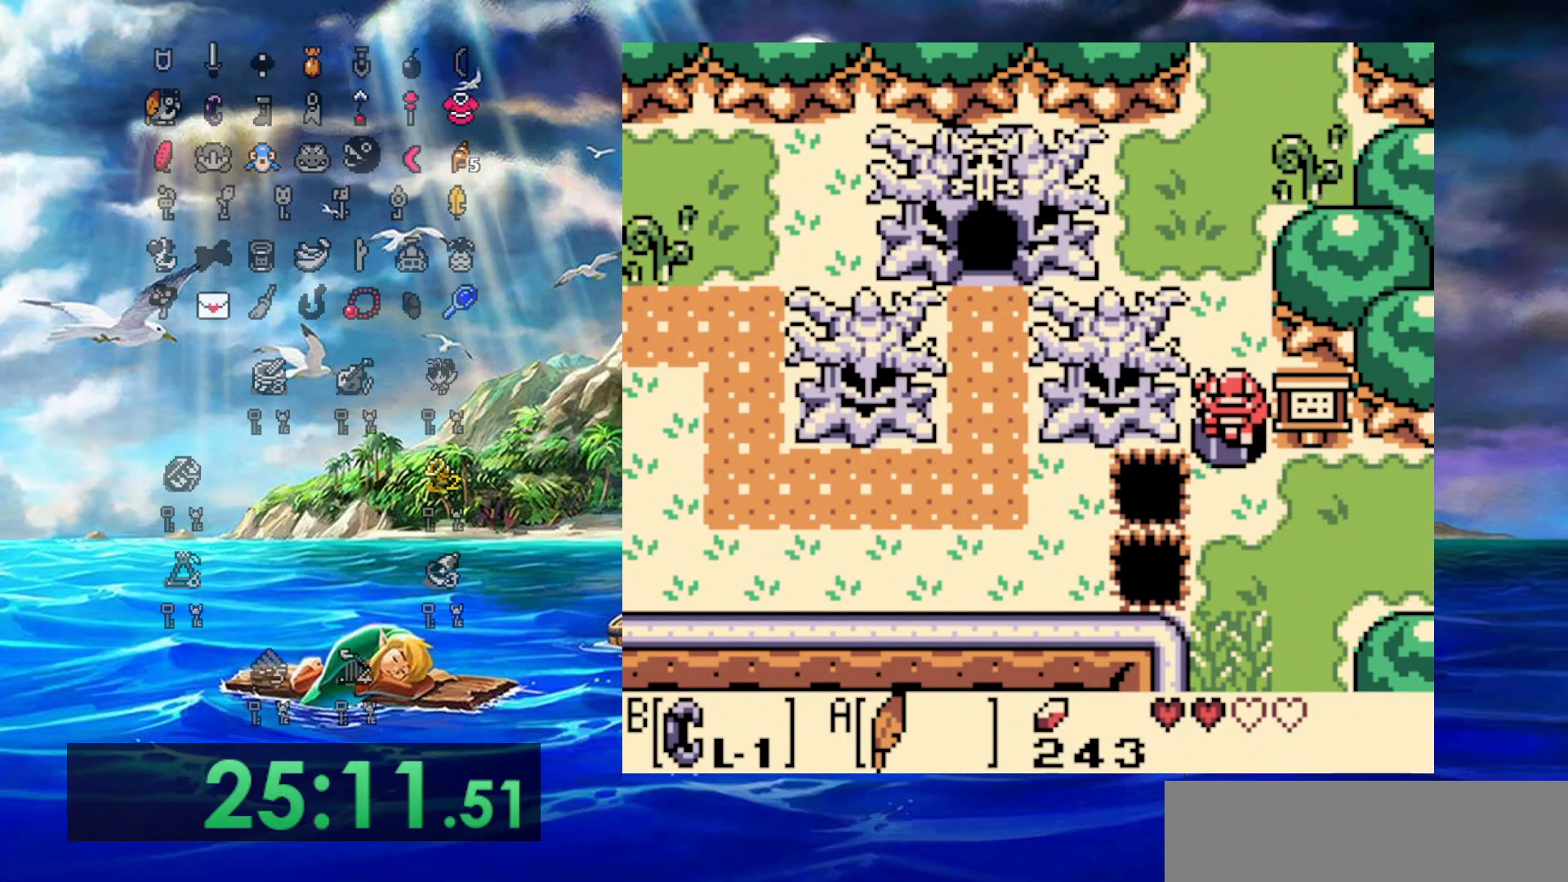
{"buttons": ["DPAD_DOWN", "DPAD_RIGHT"], "events": [[317, "DPAD_RIGHT", "down"]]}
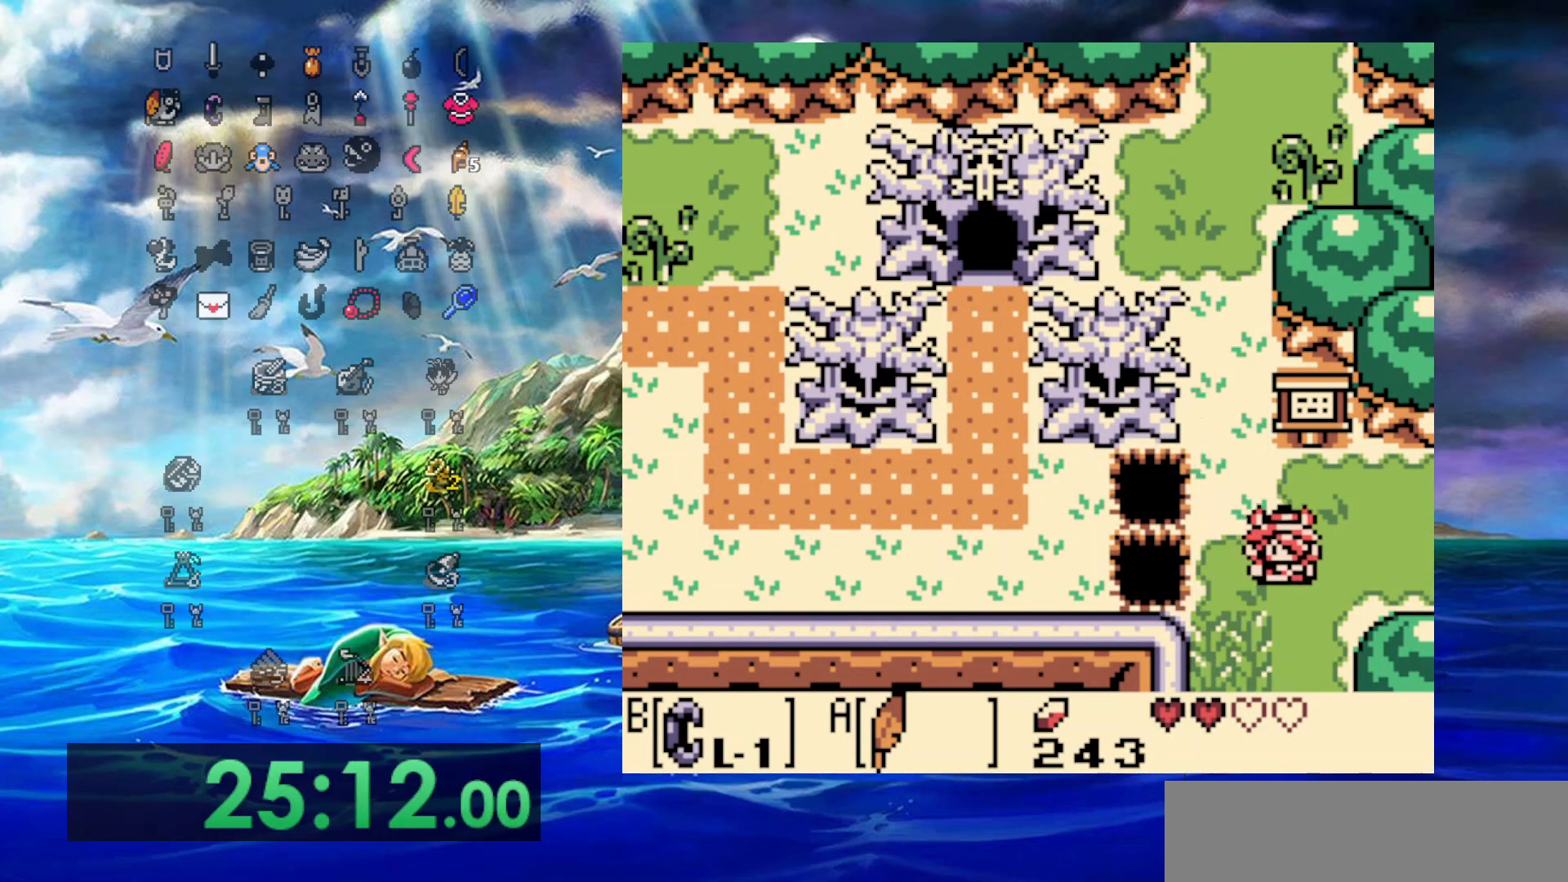
{"buttons": ["DPAD_DOWN"], "events": [[67, "DPAD_RIGHT", "up"]]}
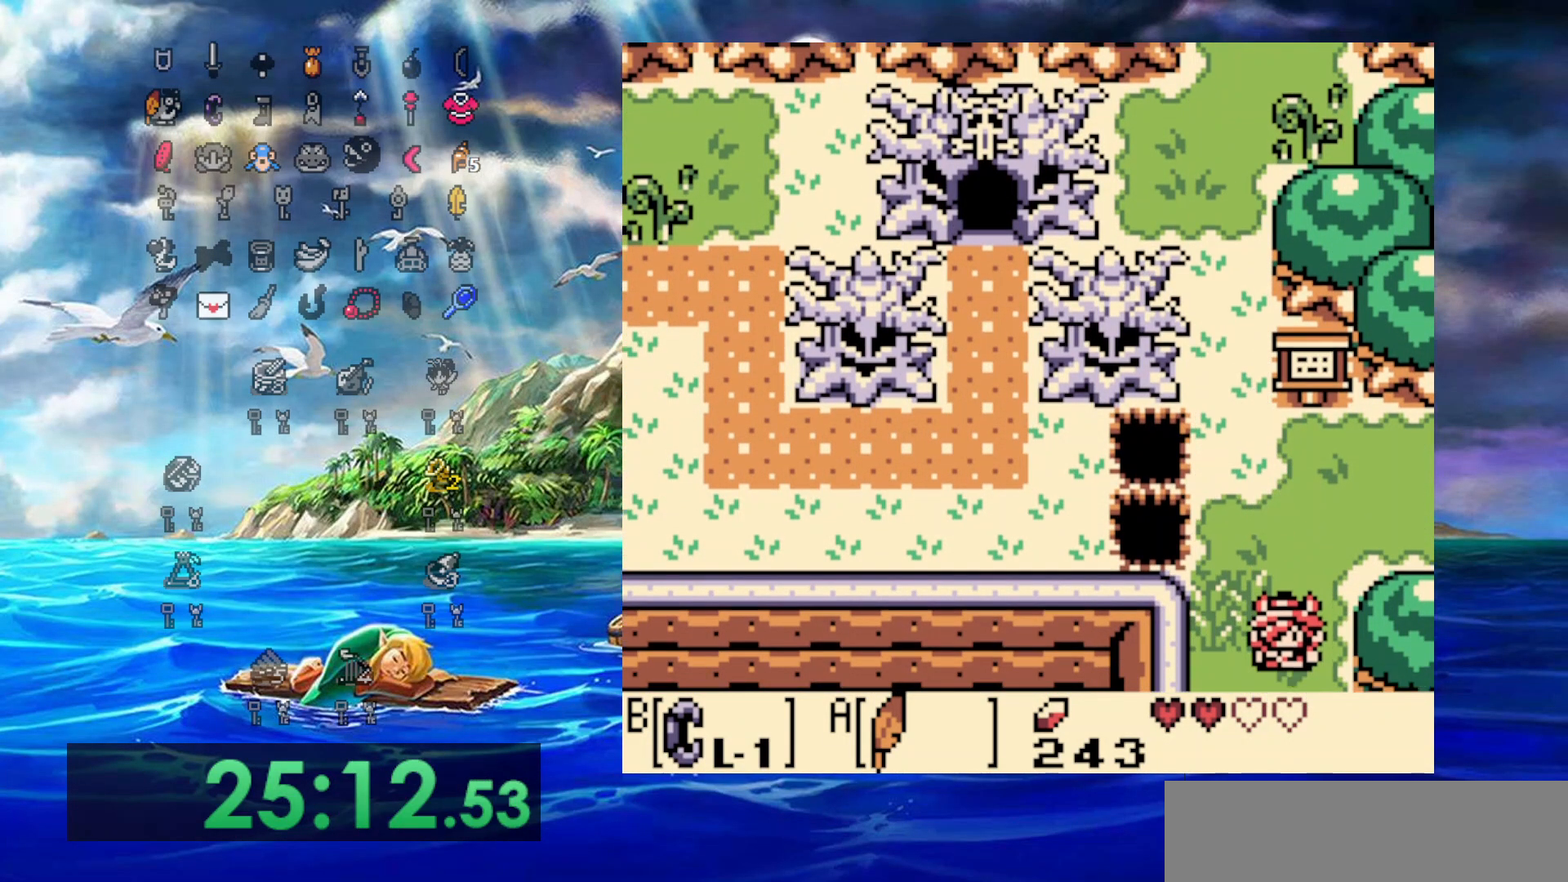
{"buttons": ["DPAD_DOWN"], "events": []}
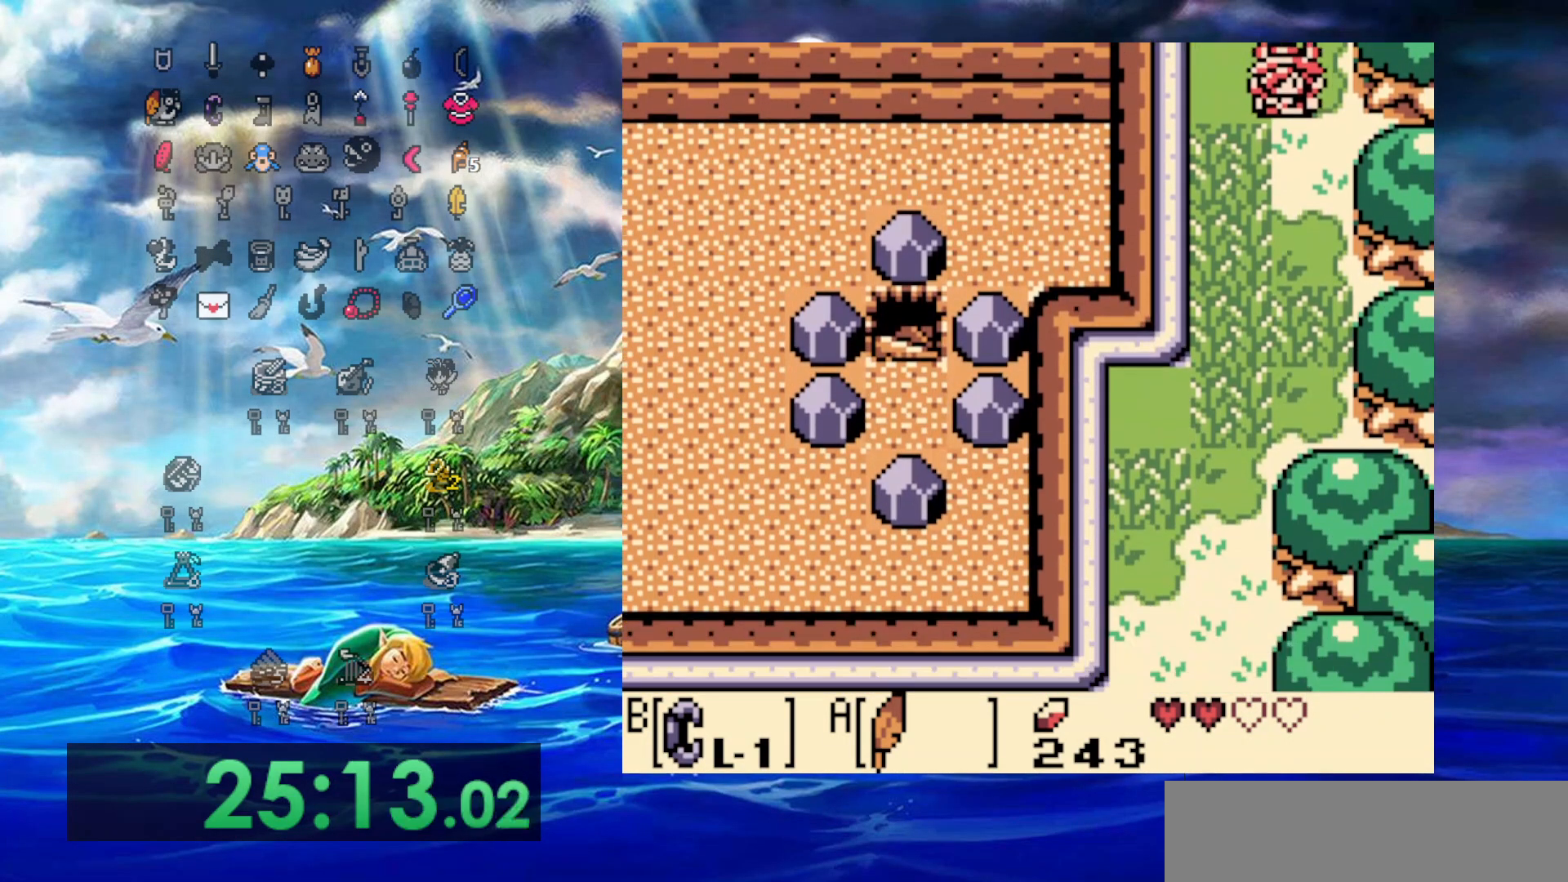
{"buttons": ["A", "DPAD_DOWN"], "events": [[133, "A", "down"]]}
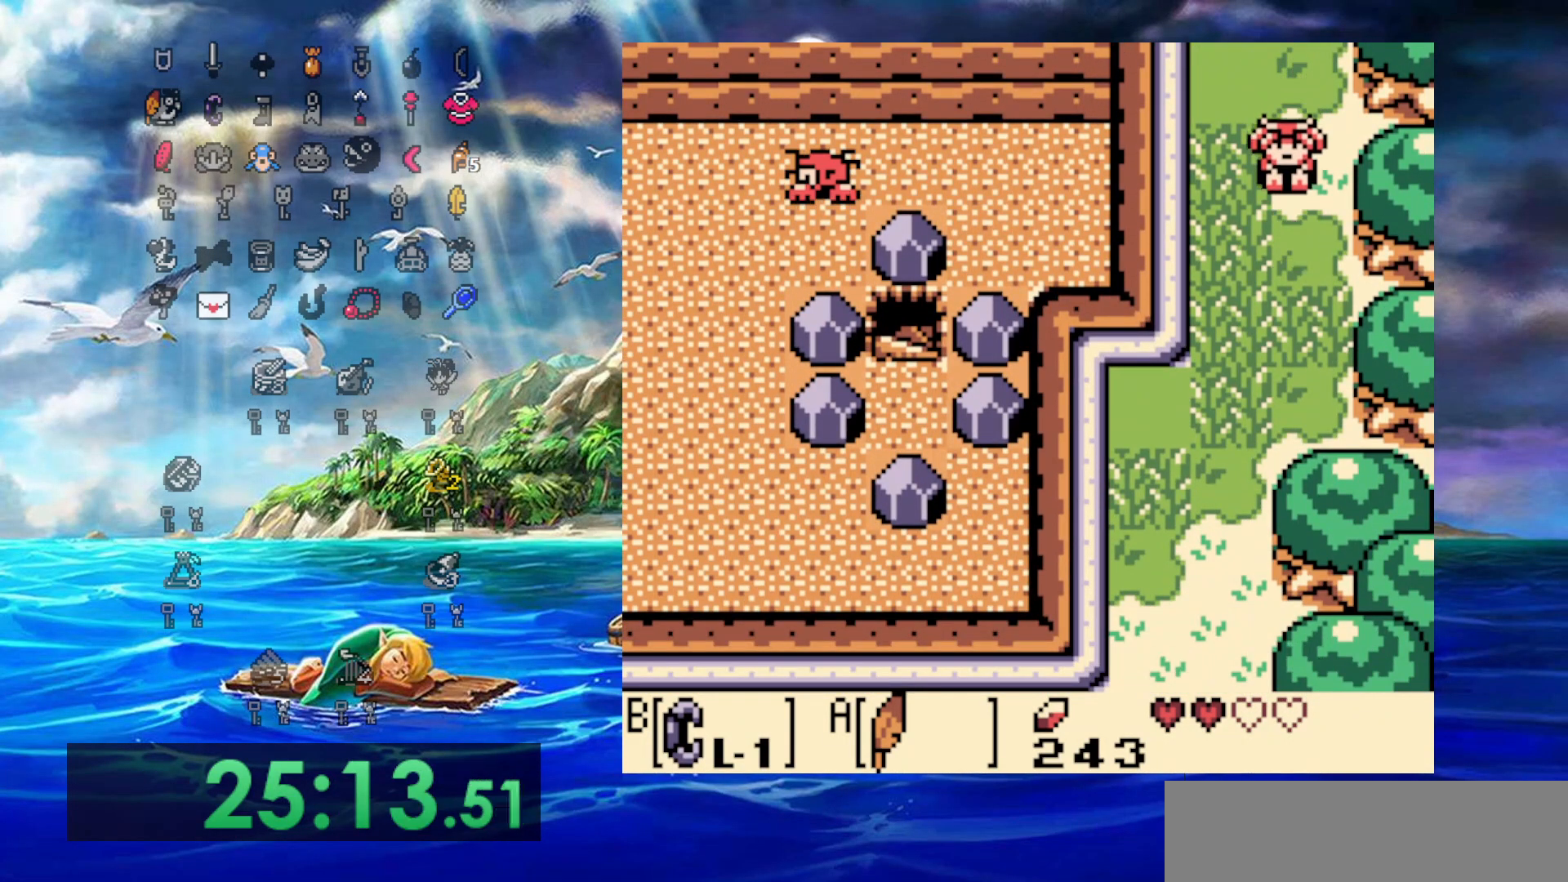
{"buttons": ["A", "DPAD_DOWN", "DPAD_LEFT"], "events": [[17, "A", "up"], [283, "A", "down"], [317, "DPAD_LEFT", "down"]]}
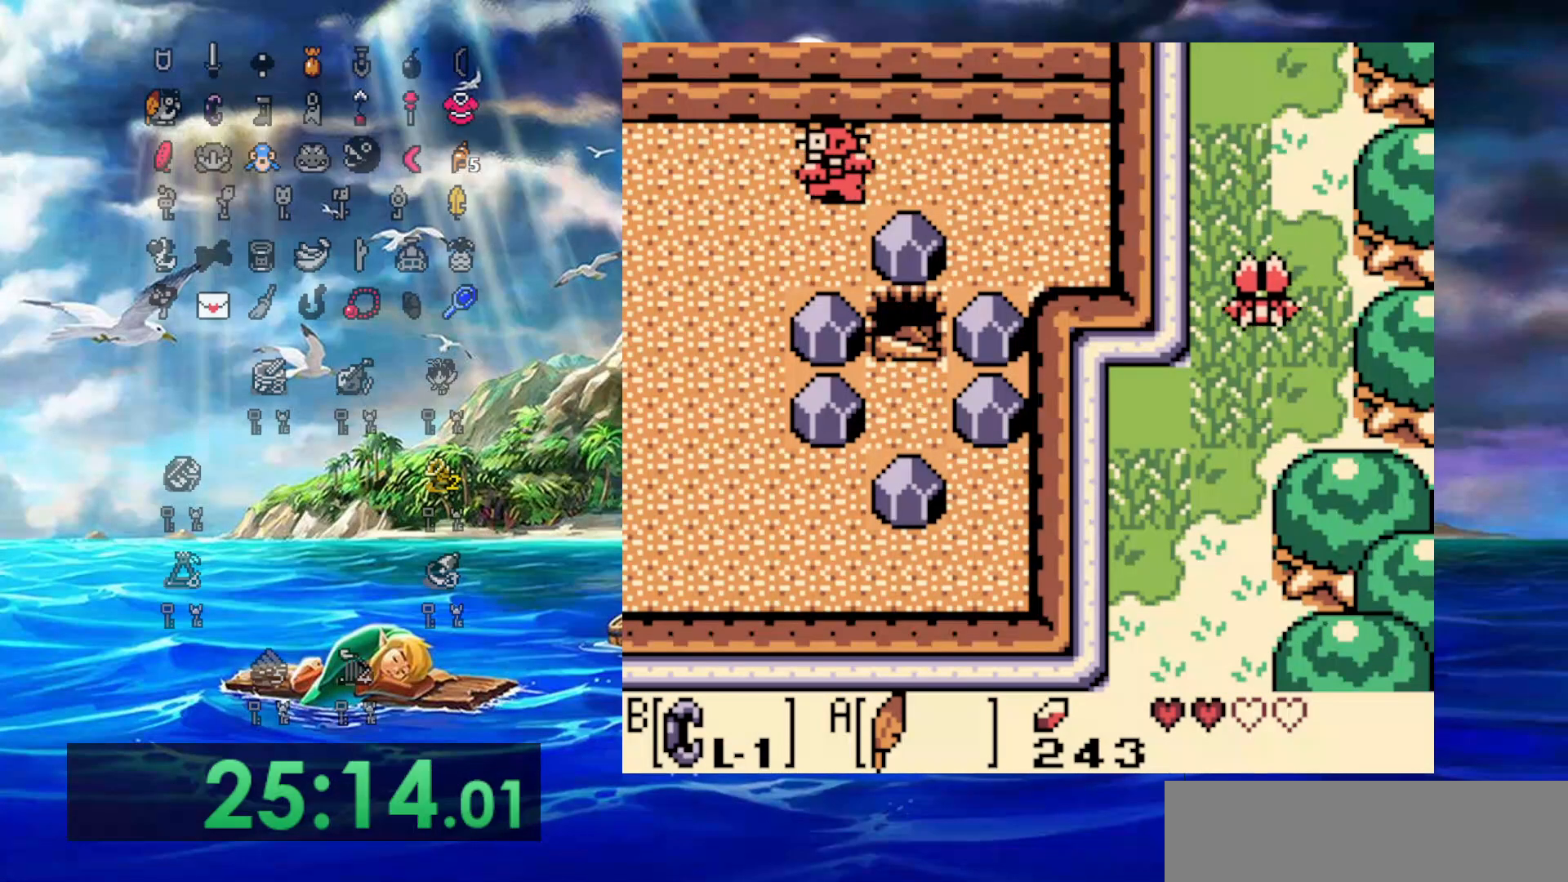
{"buttons": ["DPAD_DOWN"], "events": [[133, "DPAD_LEFT", "up"], [167, "A", "up"]]}
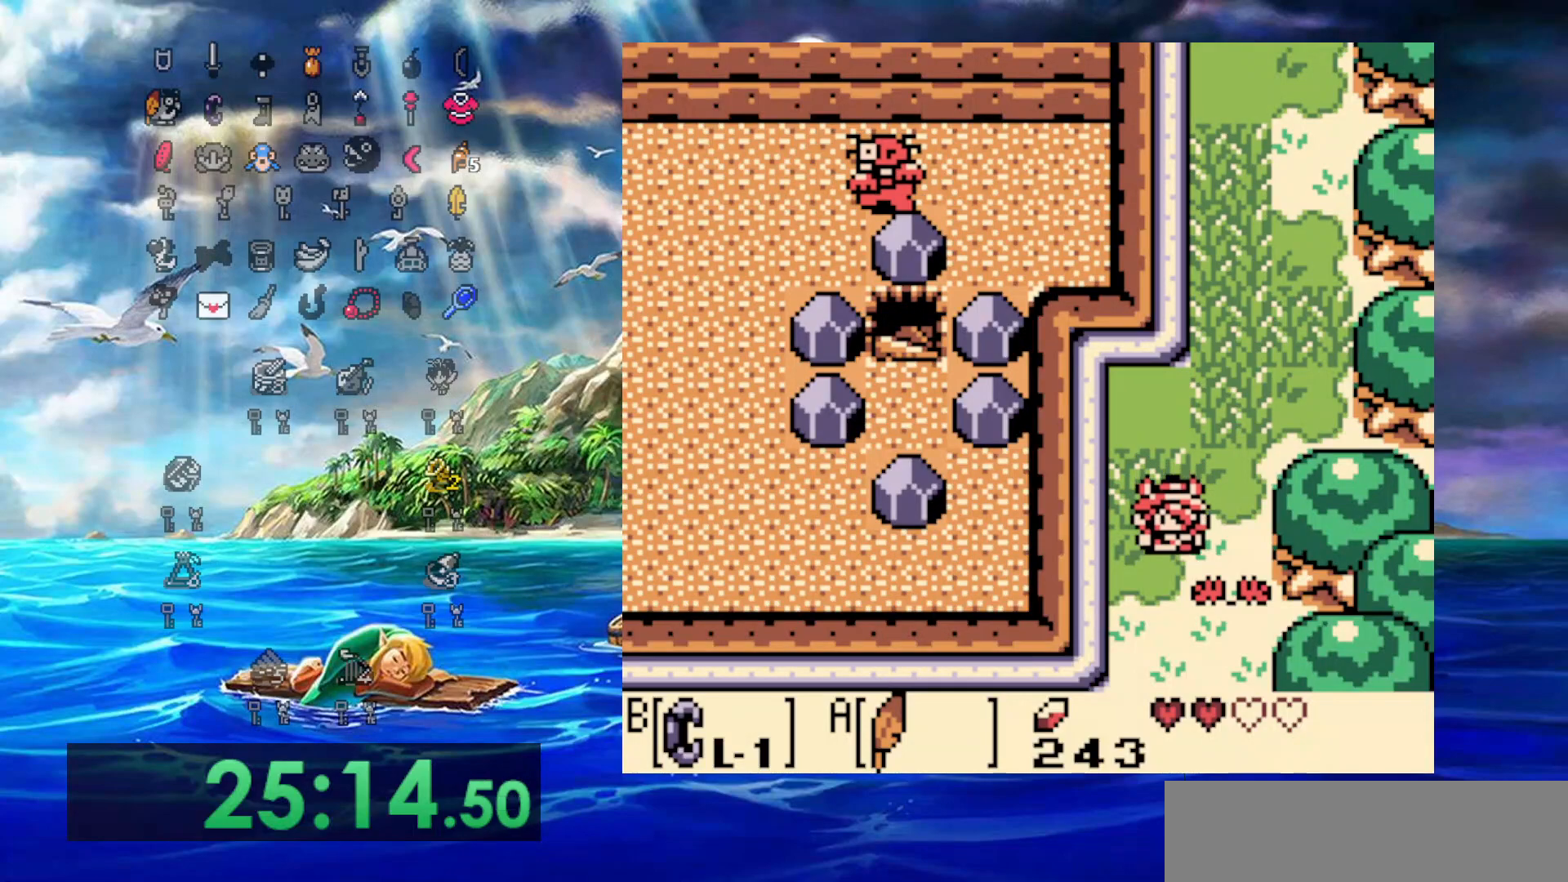
{"buttons": ["DPAD_DOWN"], "events": []}
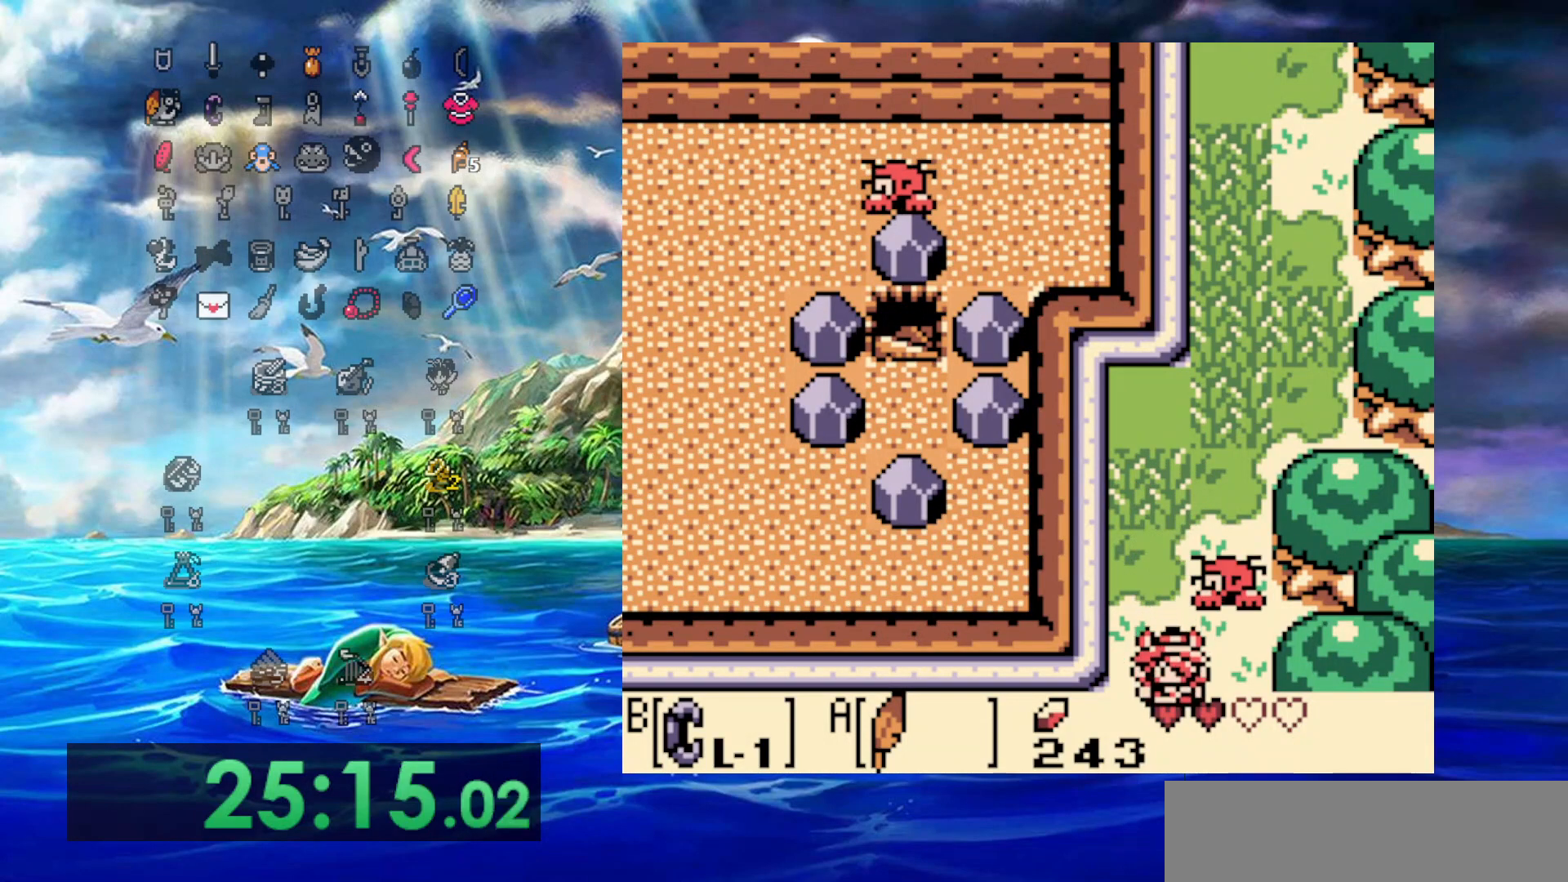
{"buttons": ["DPAD_DOWN"], "events": []}
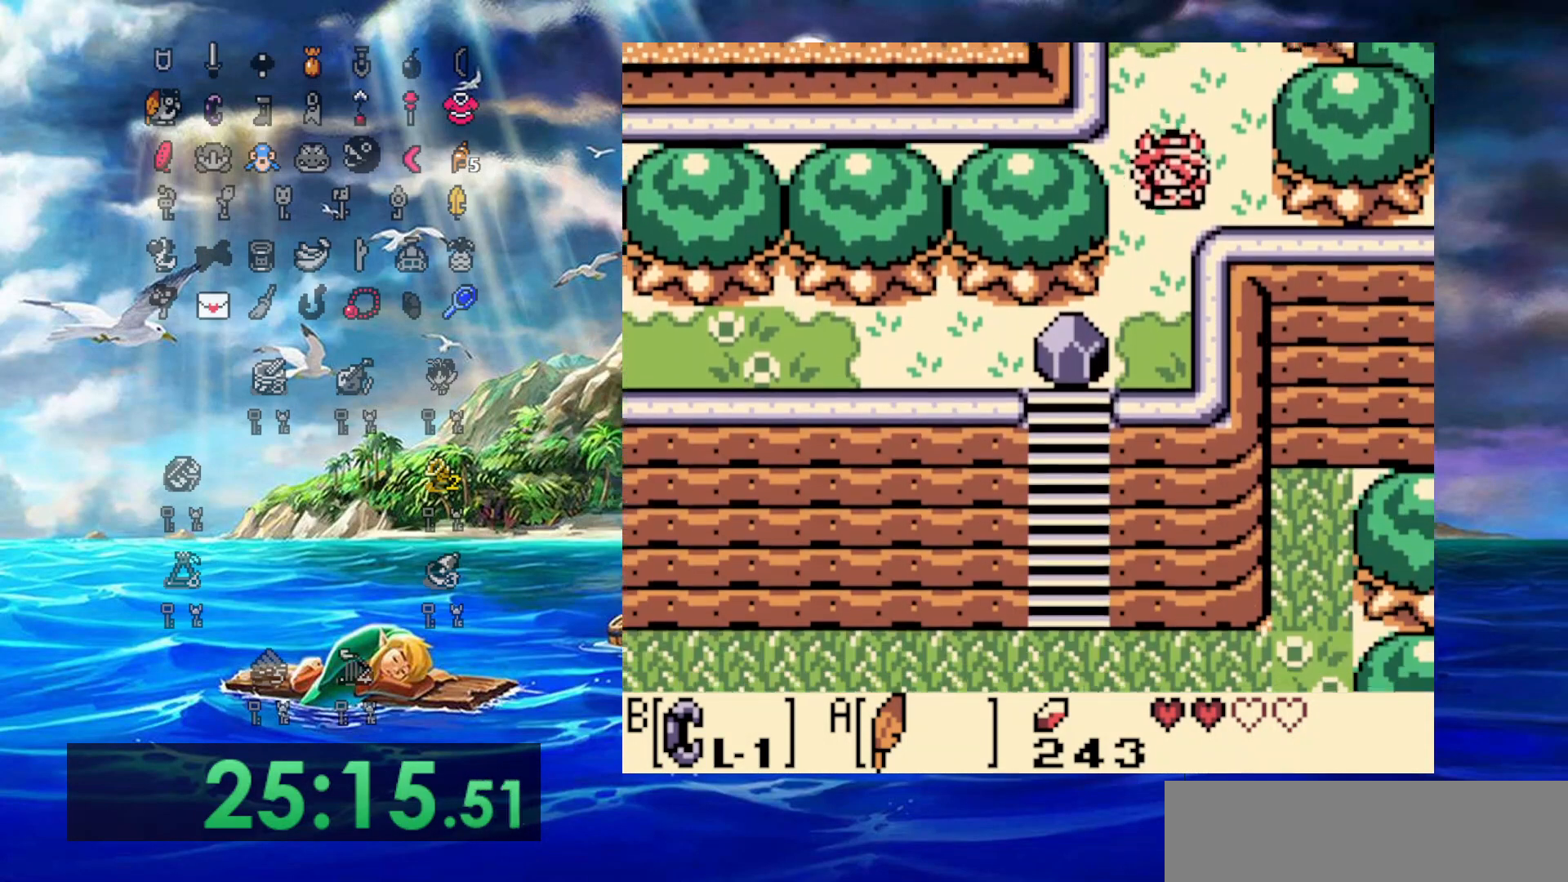
{"buttons": ["DPAD_DOWN"], "events": [[33, "DPAD_LEFT", "down"], [150, "DPAD_LEFT", "up"]]}
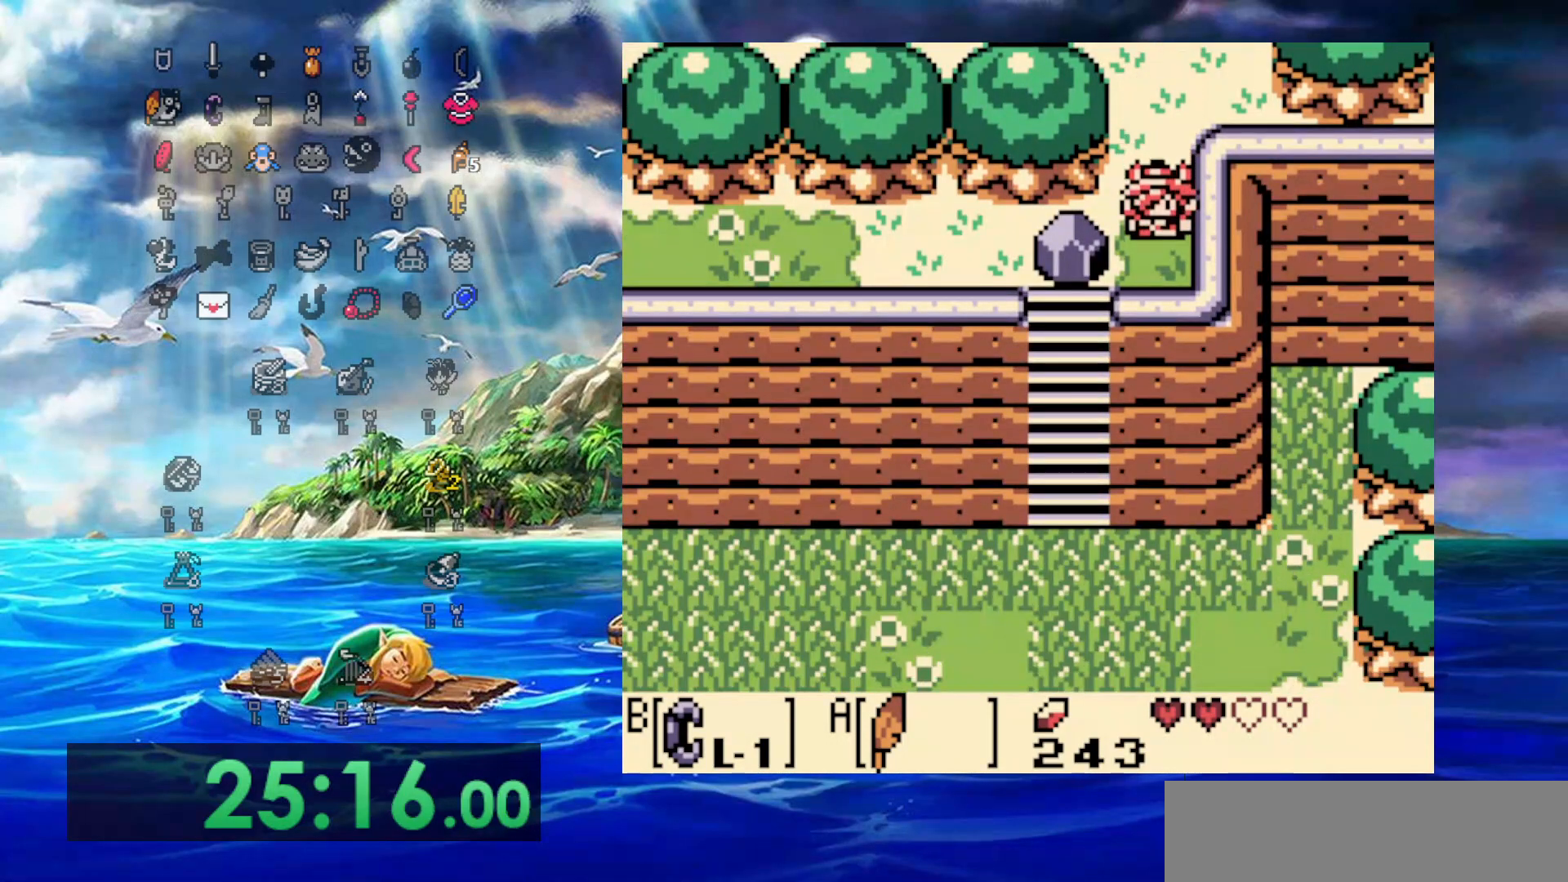
{"buttons": ["DPAD_LEFT"], "events": [[67, "DPAD_LEFT", "down"], [100, "B", "down"], [150, "DPAD_DOWN", "up"], [233, "DPAD_LEFT", "up"], [233, "DPAD_RIGHT", "down"], [383, "DPAD_DOWN", "down"], [417, "DPAD_LEFT", "down"], [417, "DPAD_RIGHT", "up"], [450, "DPAD_DOWN", "up"], [500, "B", "up"]]}
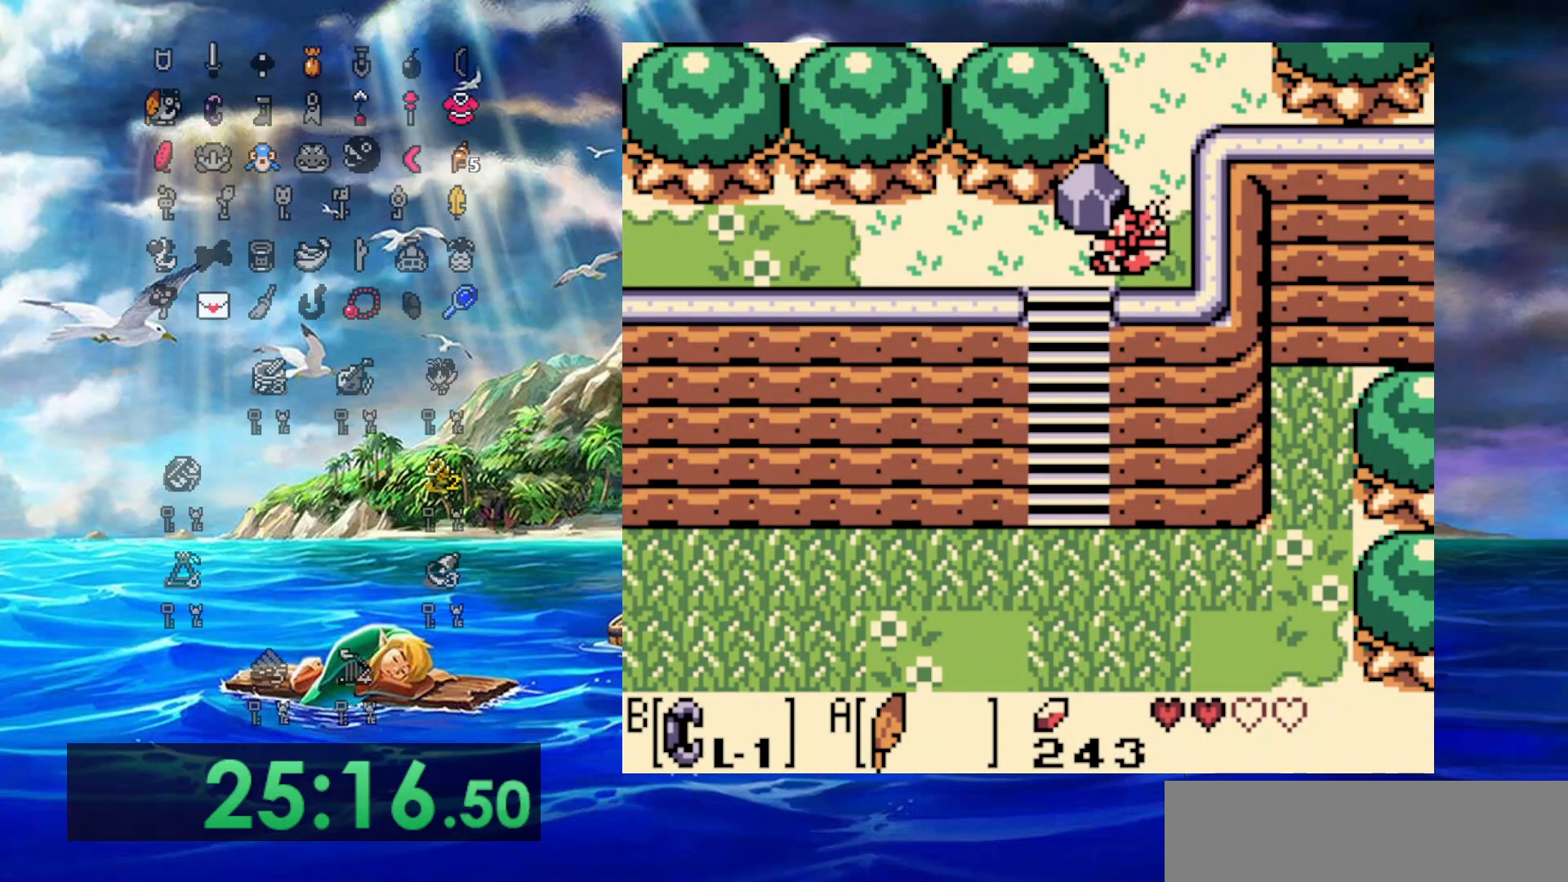
{"buttons": ["DPAD_DOWN"], "events": [[117, "B", "down"], [217, "DPAD_DOWN", "down"], [267, "B", "up"], [300, "DPAD_LEFT", "up"]]}
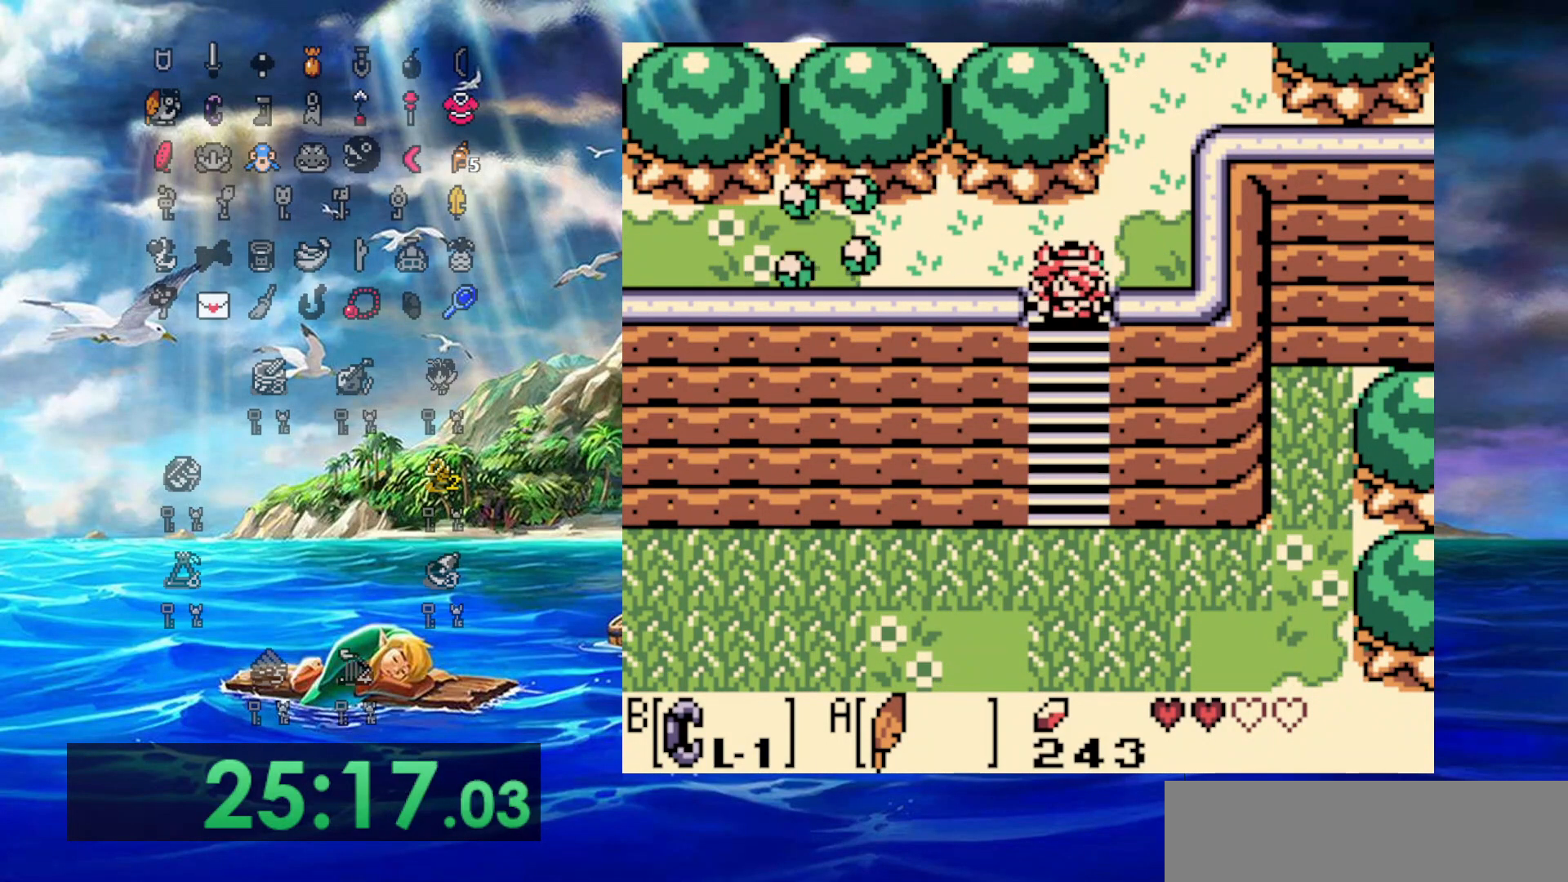
{"buttons": ["DPAD_DOWN"], "events": []}
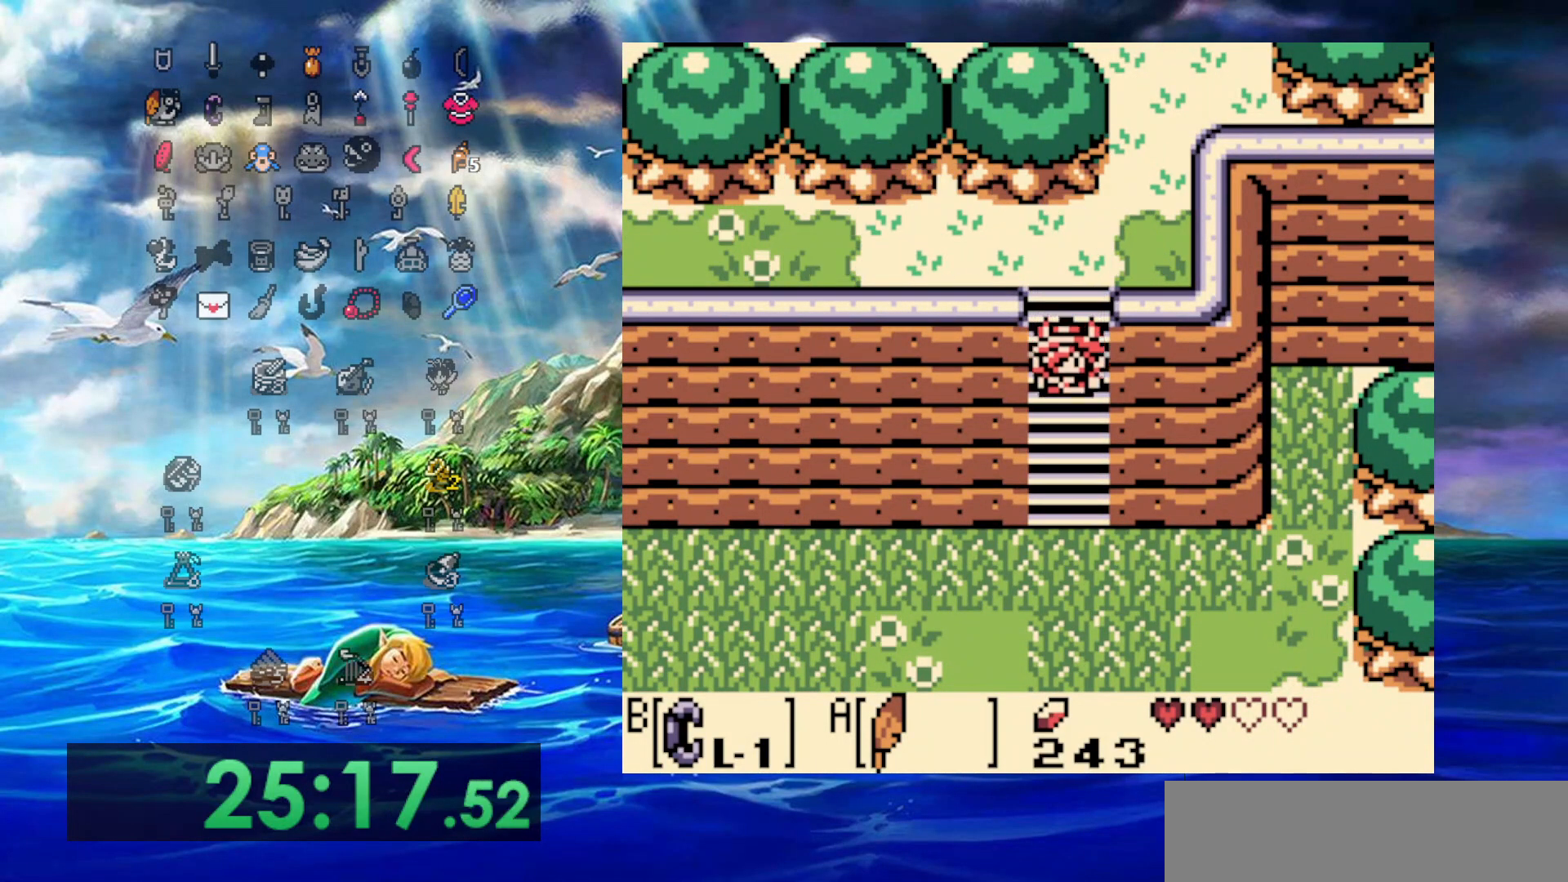
{"buttons": ["A", "DPAD_DOWN"], "events": [[383, "A", "down"]]}
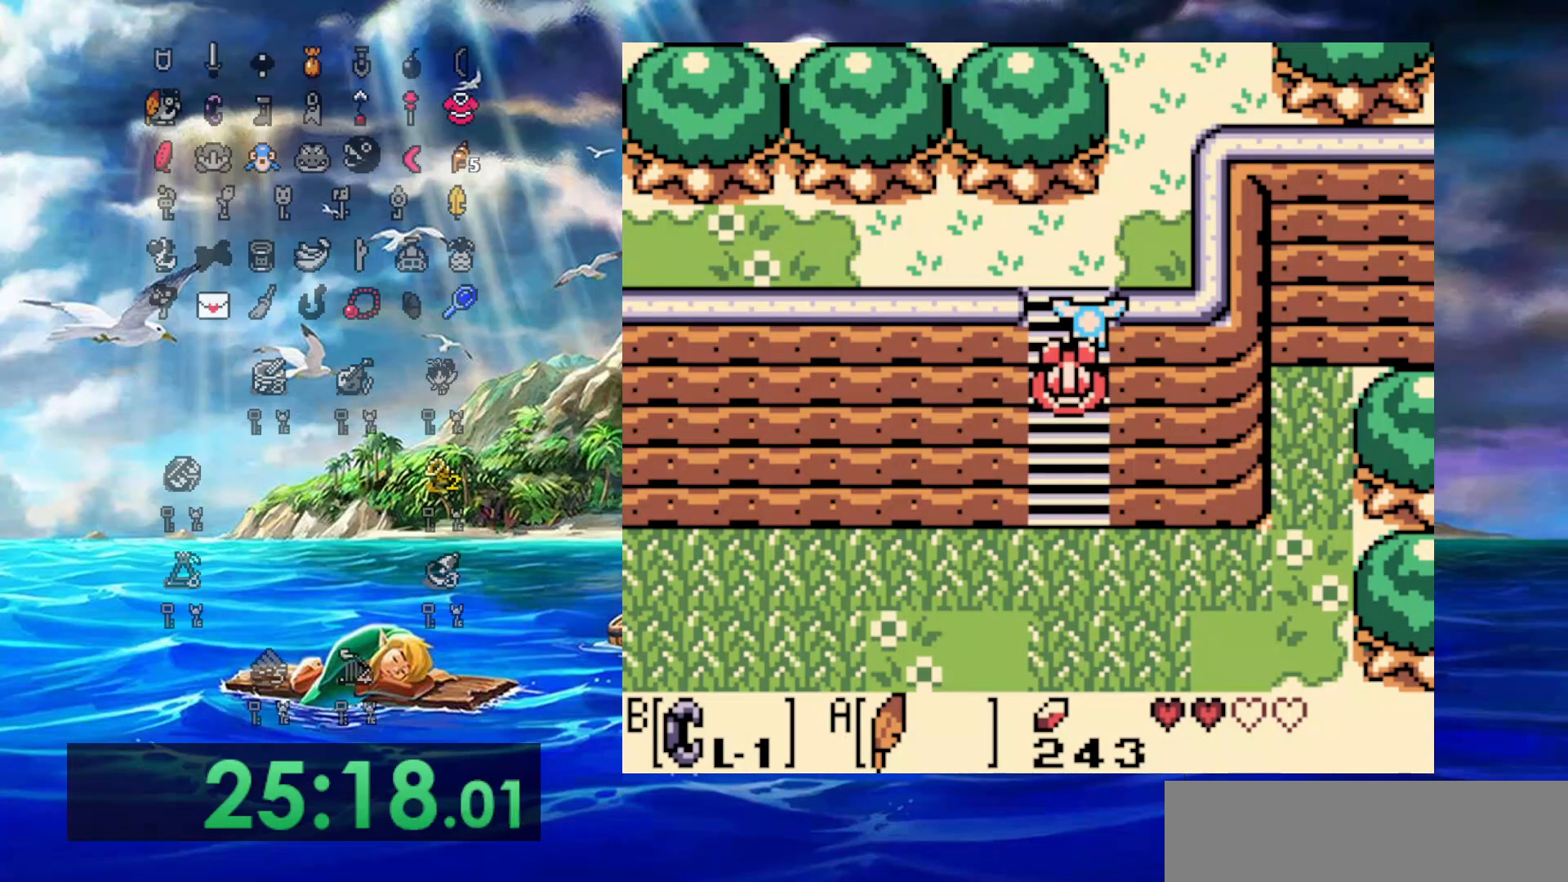
{"buttons": ["DPAD_DOWN", "DPAD_LEFT"], "events": [[367, "DPAD_LEFT", "down"], [467, "A", "up"]]}
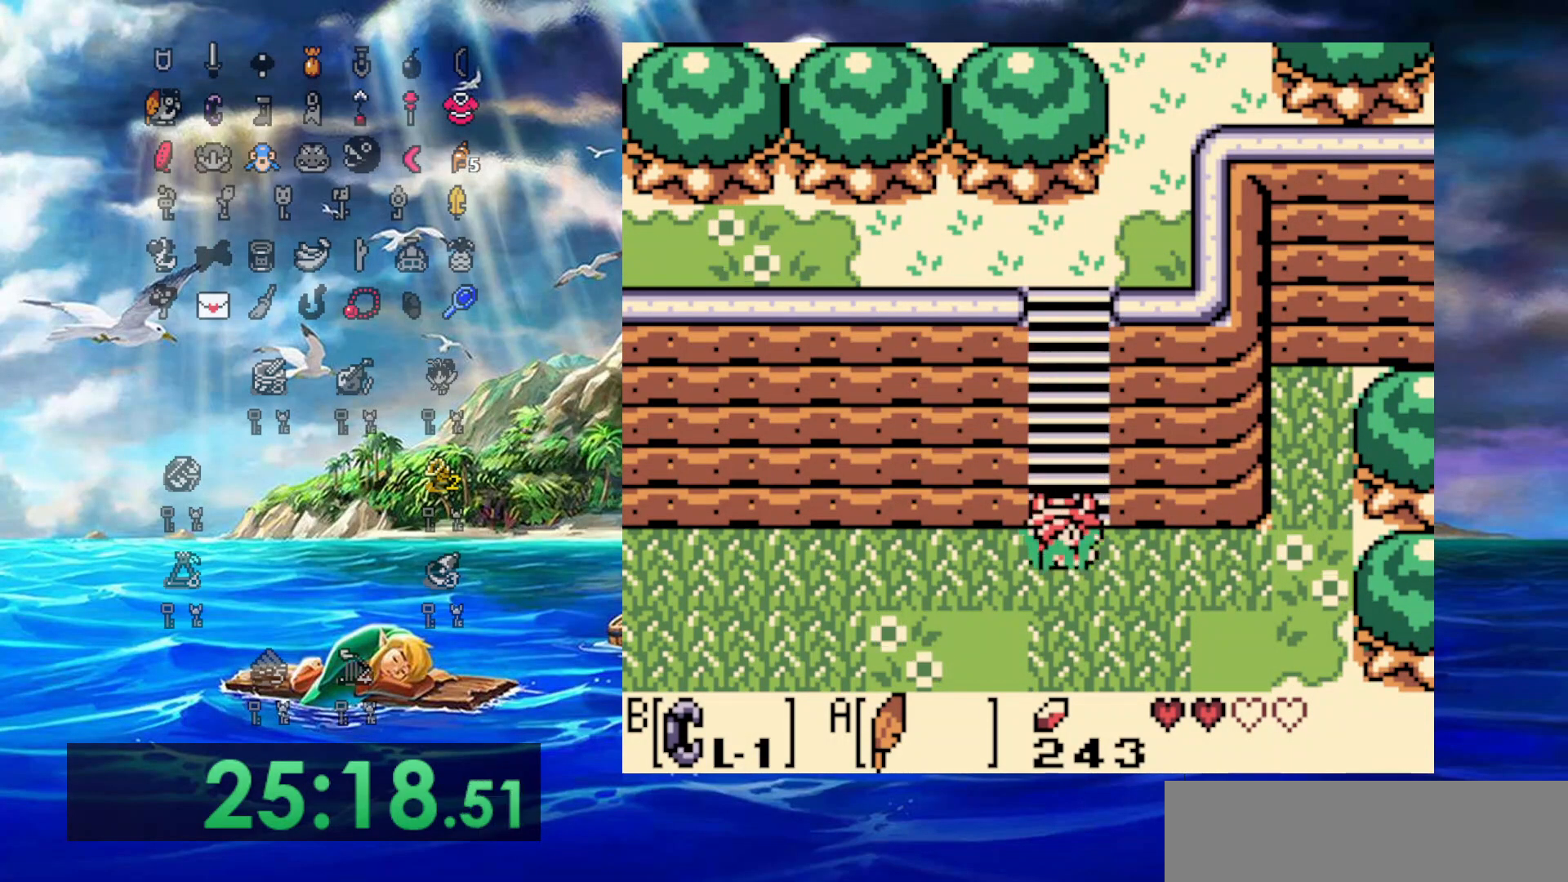
{"buttons": ["DPAD_DOWN", "DPAD_LEFT"], "events": [[367, "DPAD_DOWN", "up"], [500, "DPAD_DOWN", "down"]]}
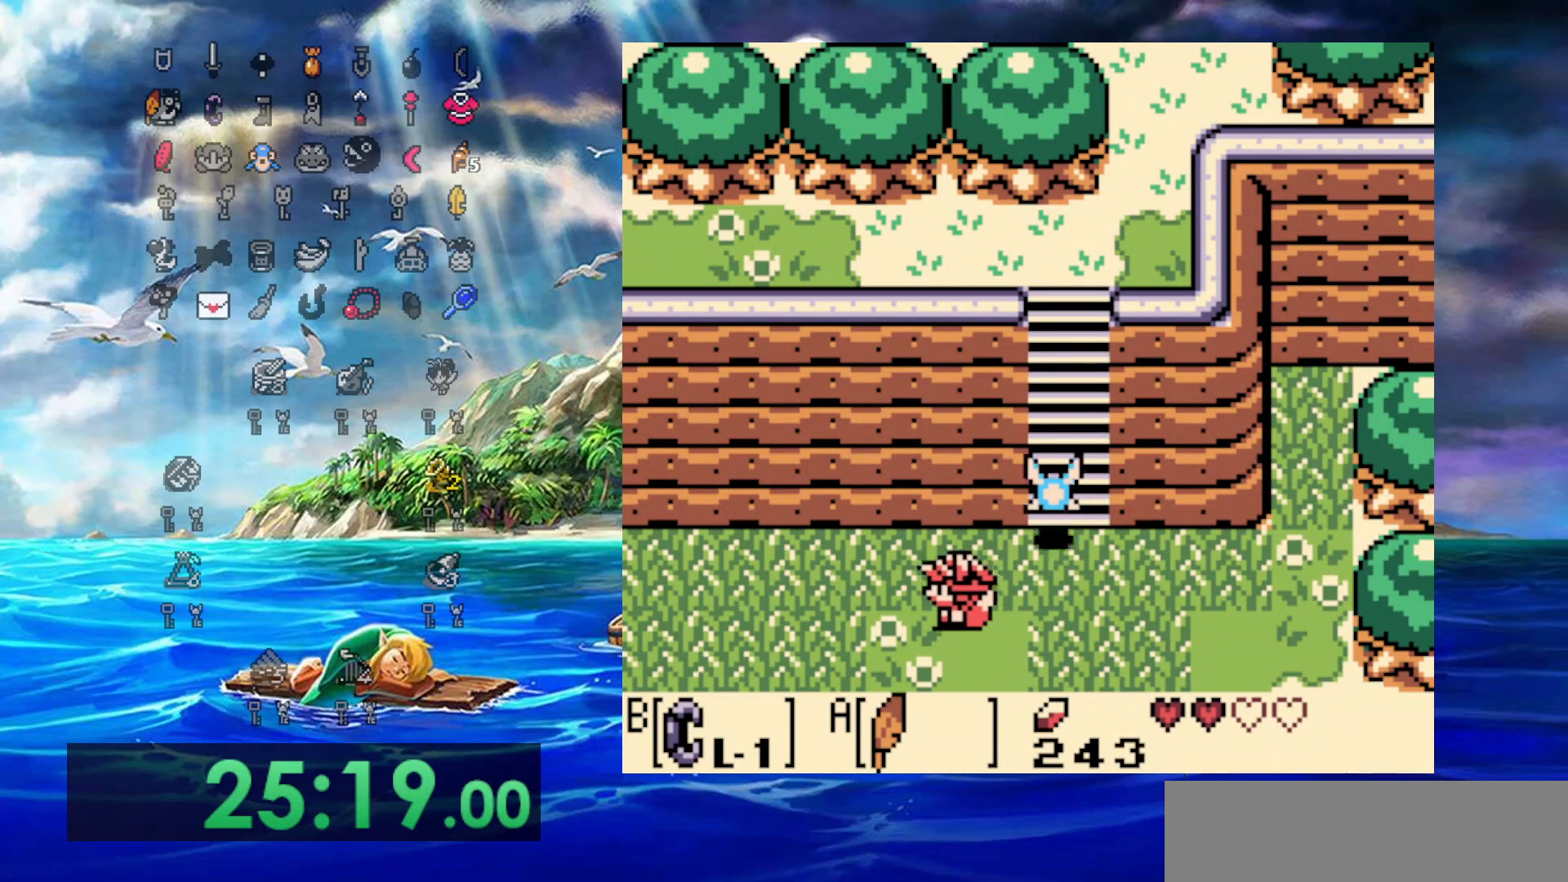
{"buttons": ["DPAD_DOWN", "DPAD_LEFT"], "events": []}
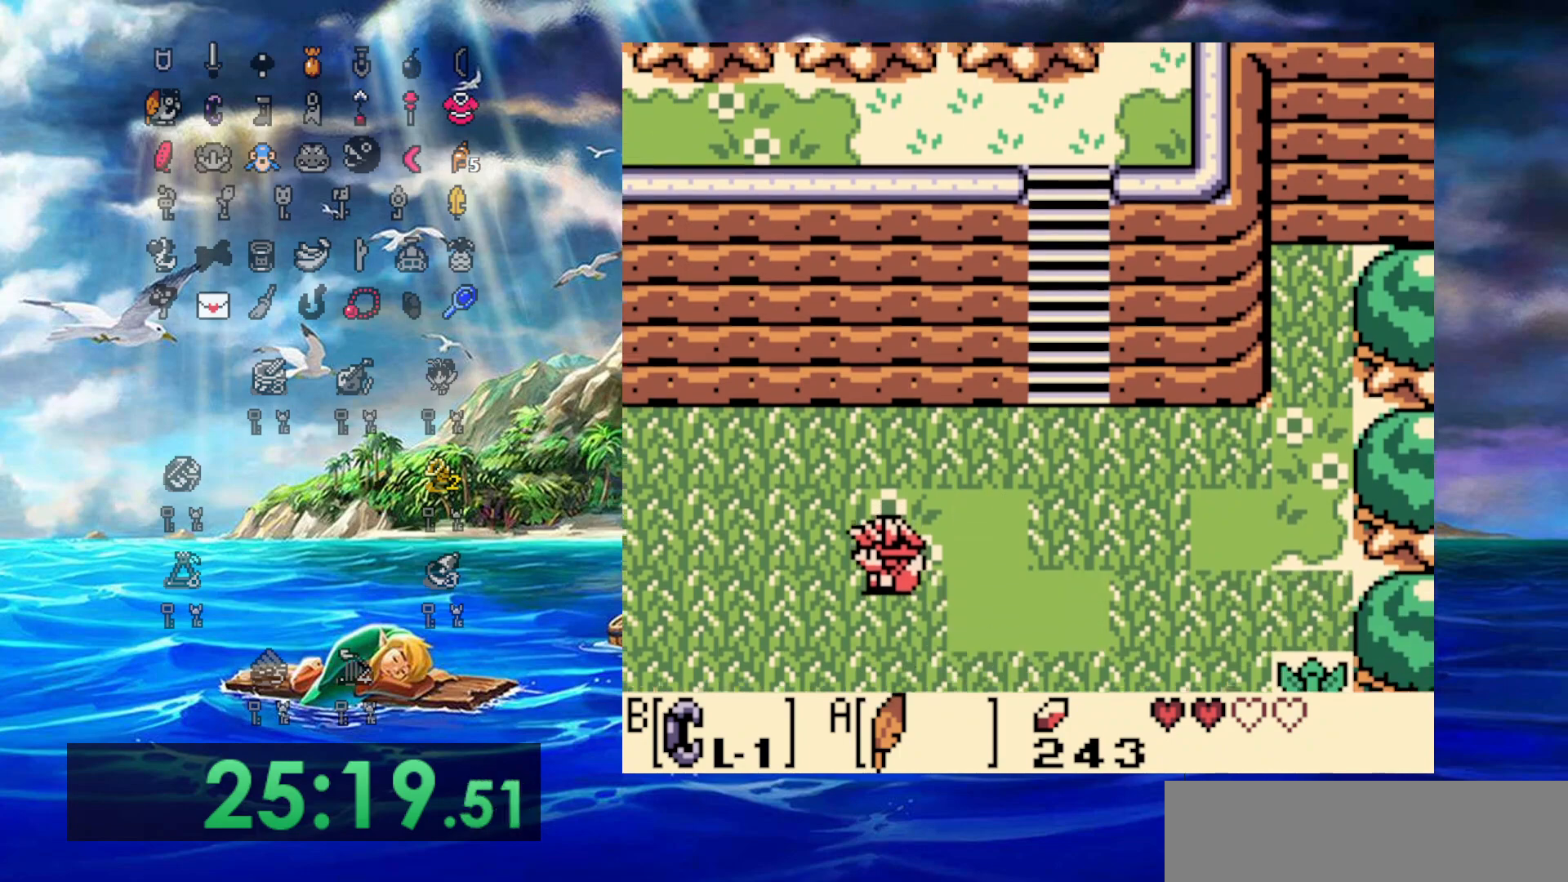
{"buttons": ["A", "DPAD_DOWN", "DPAD_LEFT"], "events": [[433, "A", "down"]]}
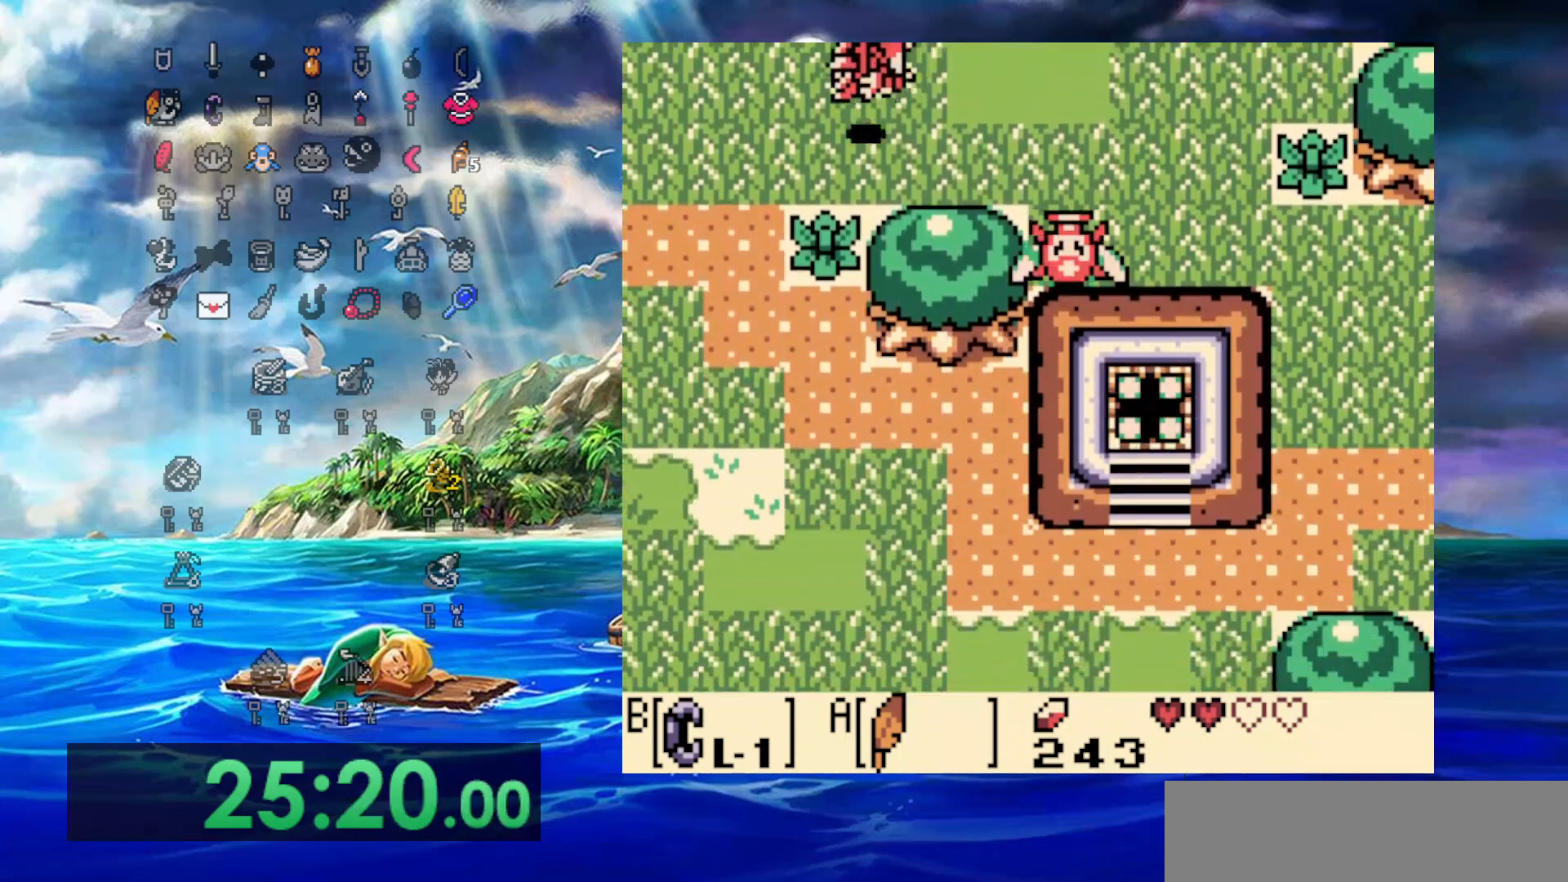
{"buttons": ["DPAD_LEFT"], "events": [[450, "DPAD_DOWN", "up"], [500, "A", "up"]]}
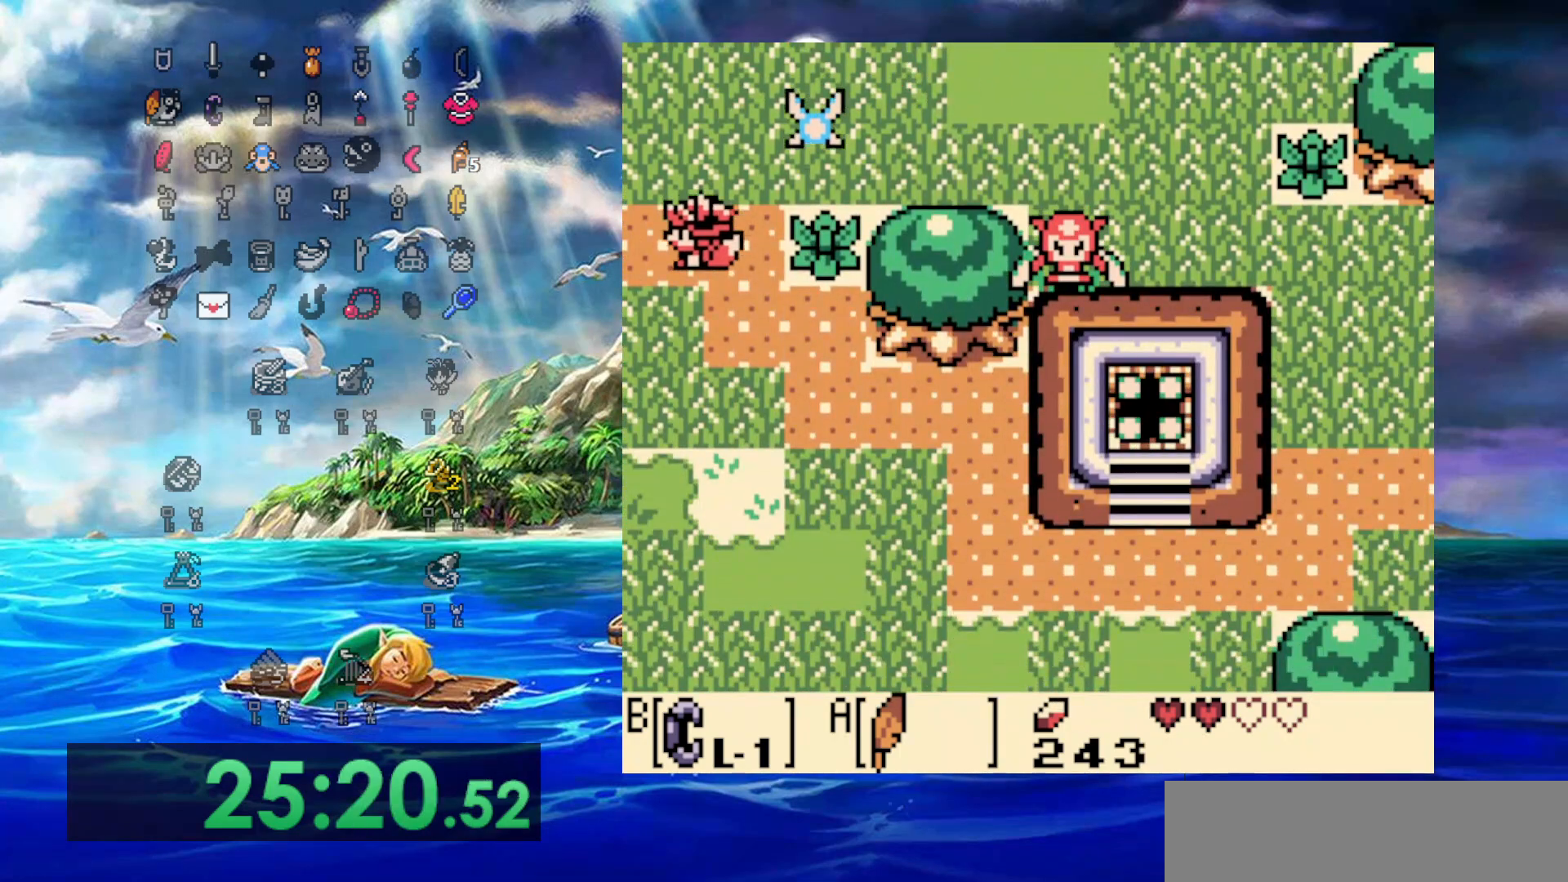
{"buttons": ["DPAD_LEFT"], "events": []}
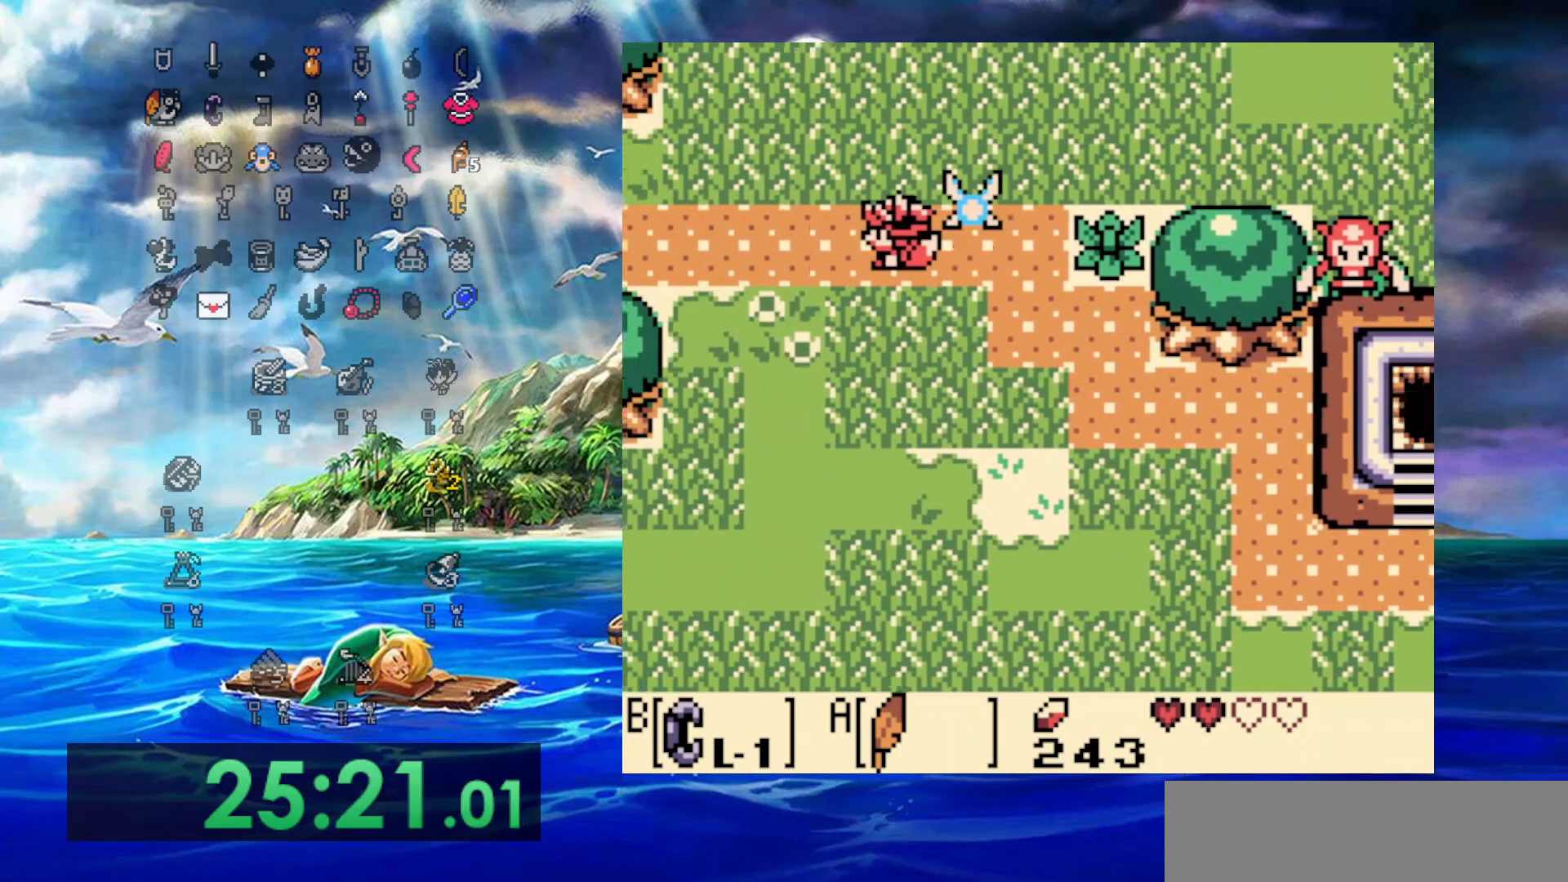
{"buttons": ["DPAD_LEFT"], "events": []}
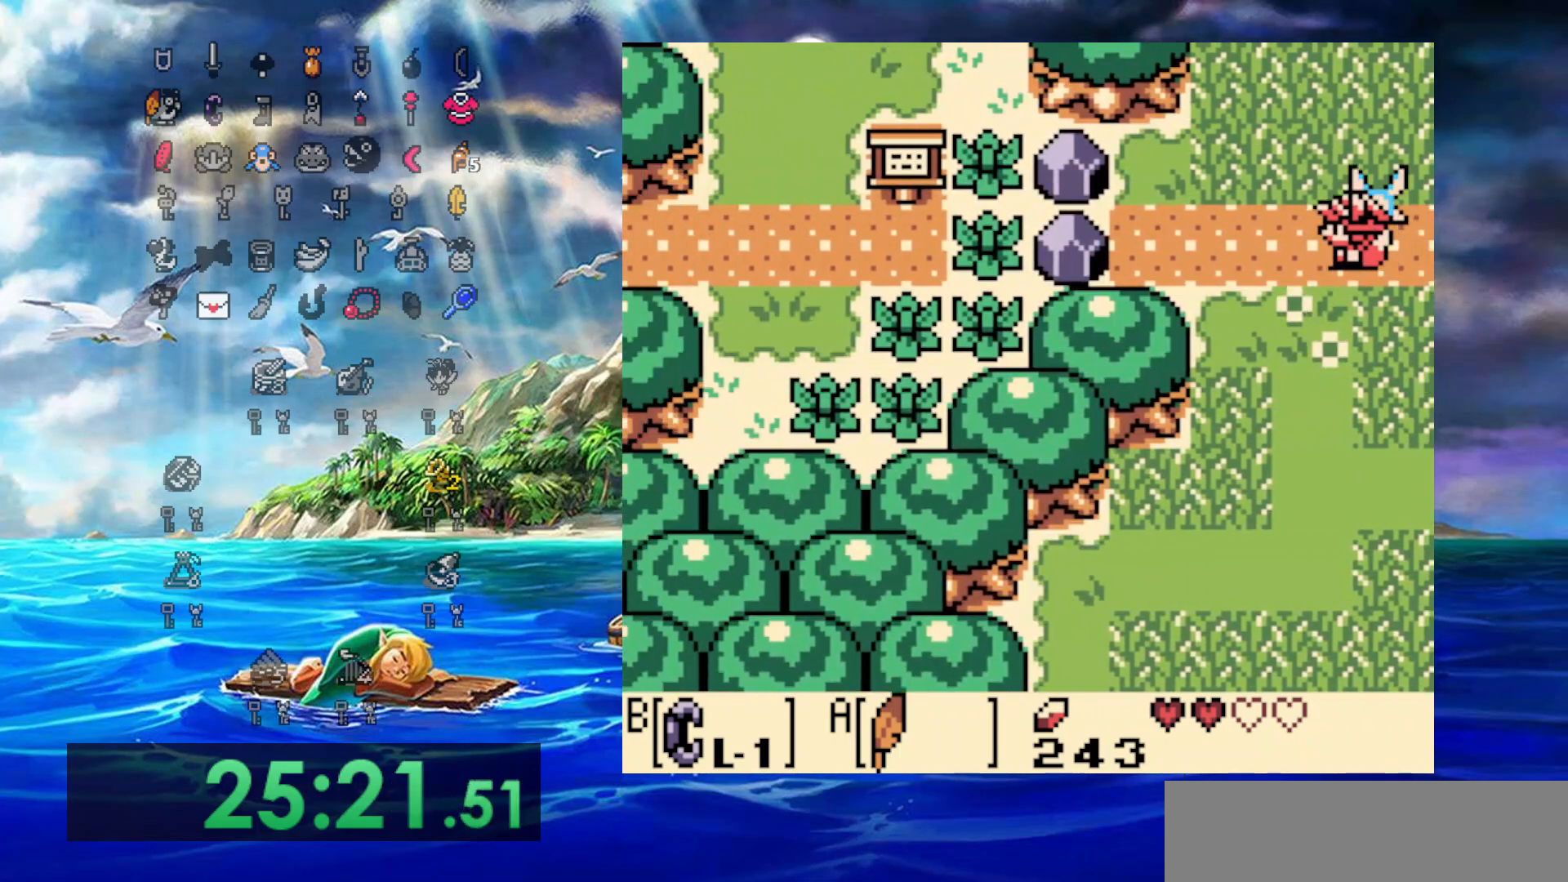
{"buttons": ["DPAD_LEFT"], "events": []}
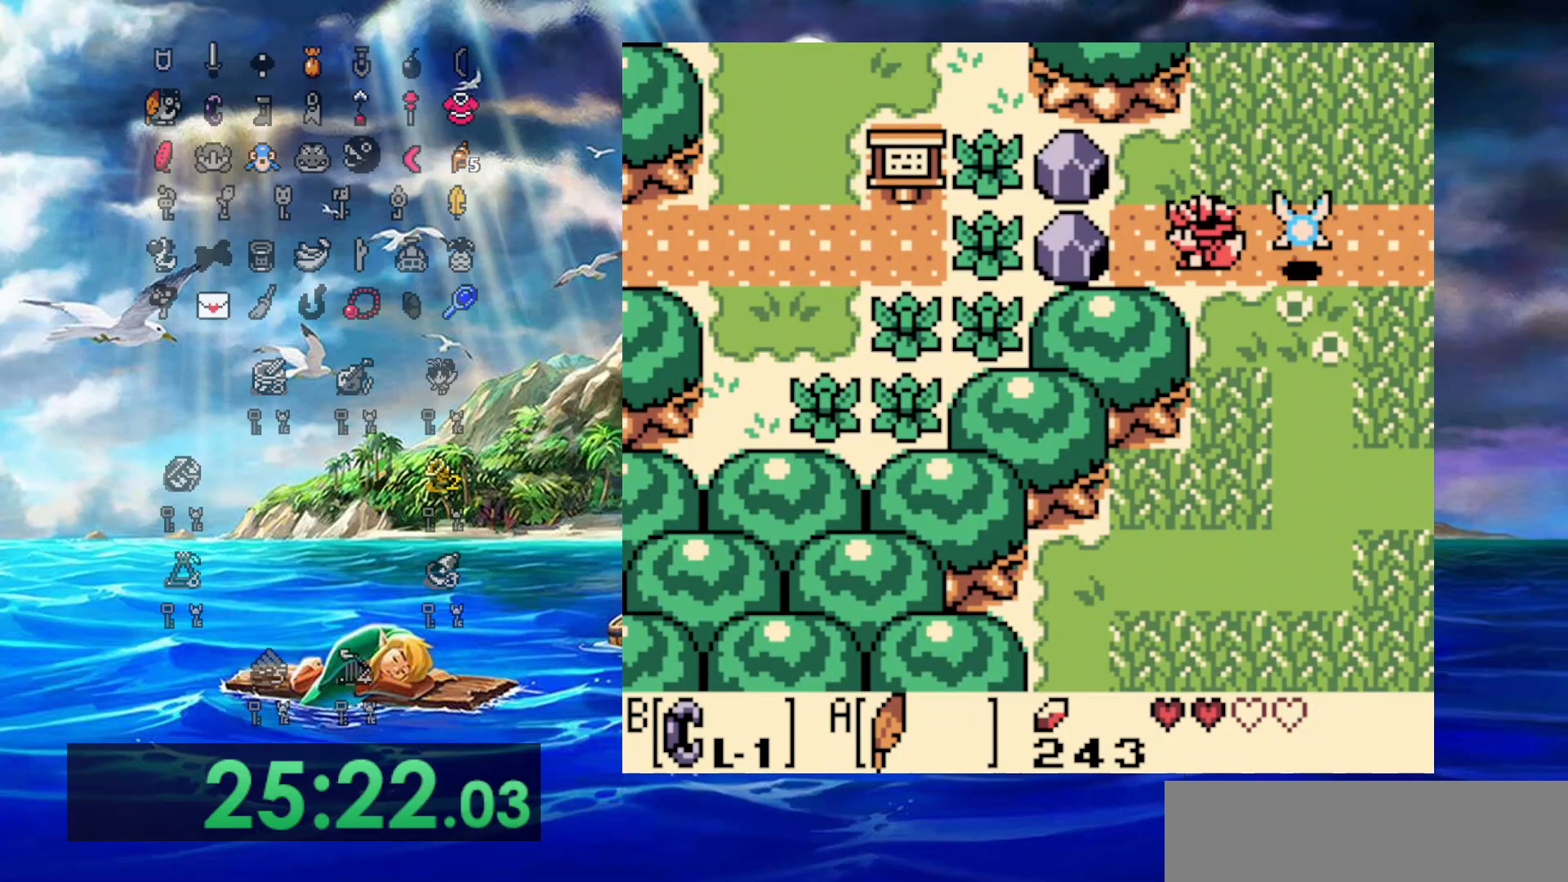
{"buttons": ["B", "DPAD_RIGHT"], "events": [[233, "B", "down"], [367, "DPAD_LEFT", "up"], [367, "DPAD_RIGHT", "down"]]}
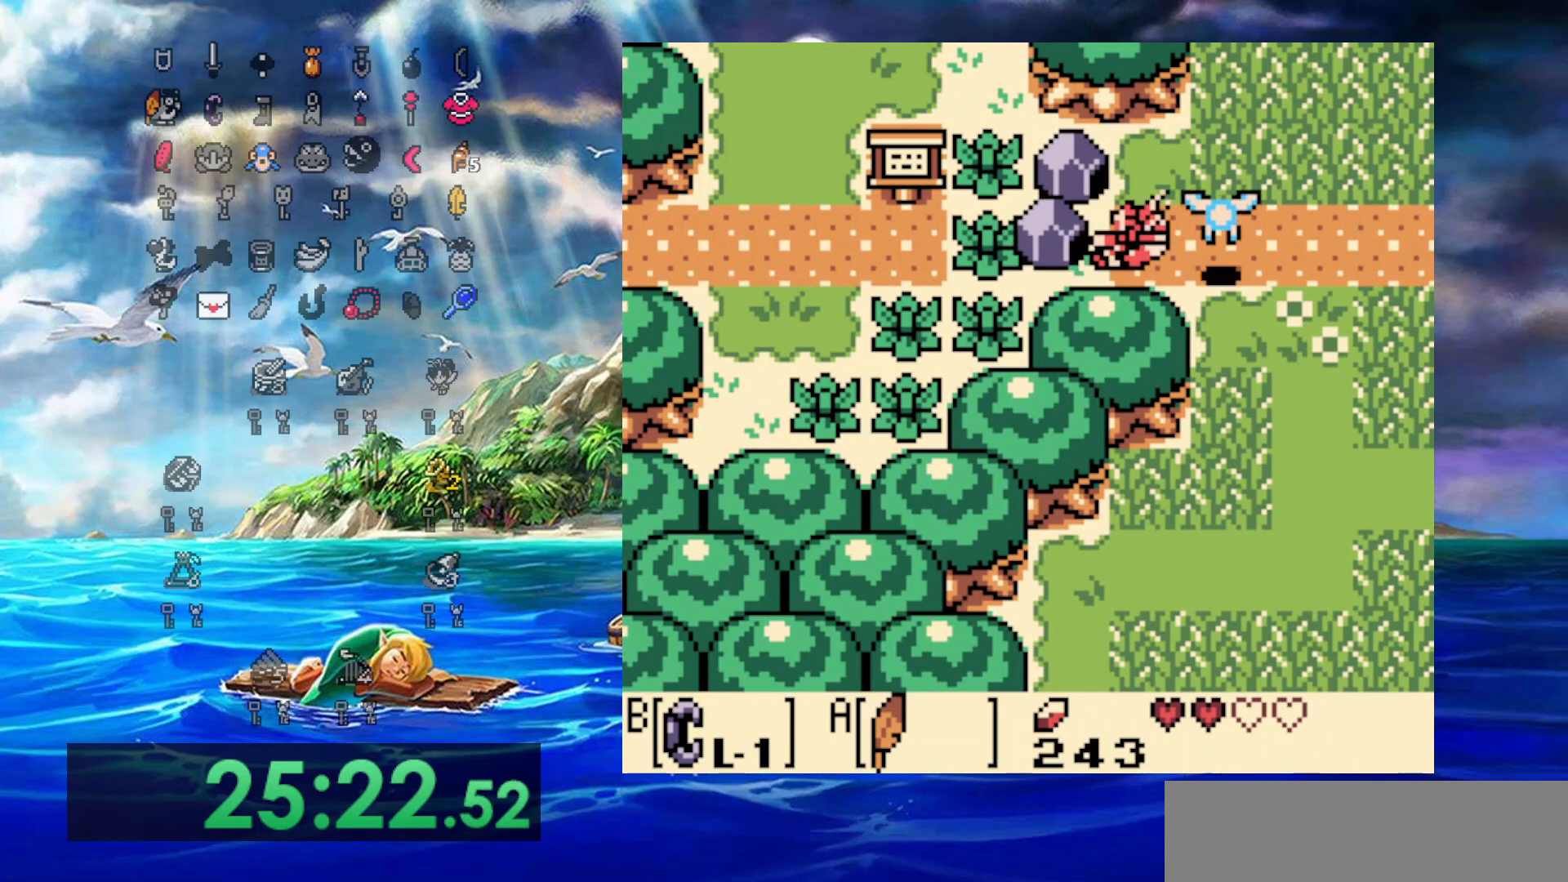
{"buttons": ["B", "DPAD_RIGHT"], "events": [[17, "DPAD_DOWN", "down"], [67, "DPAD_DOWN", "up"], [67, "DPAD_LEFT", "down"], [67, "DPAD_RIGHT", "up"], [133, "B", "up"], [233, "B", "down"], [500, "DPAD_LEFT", "up"], [500, "DPAD_RIGHT", "down"]]}
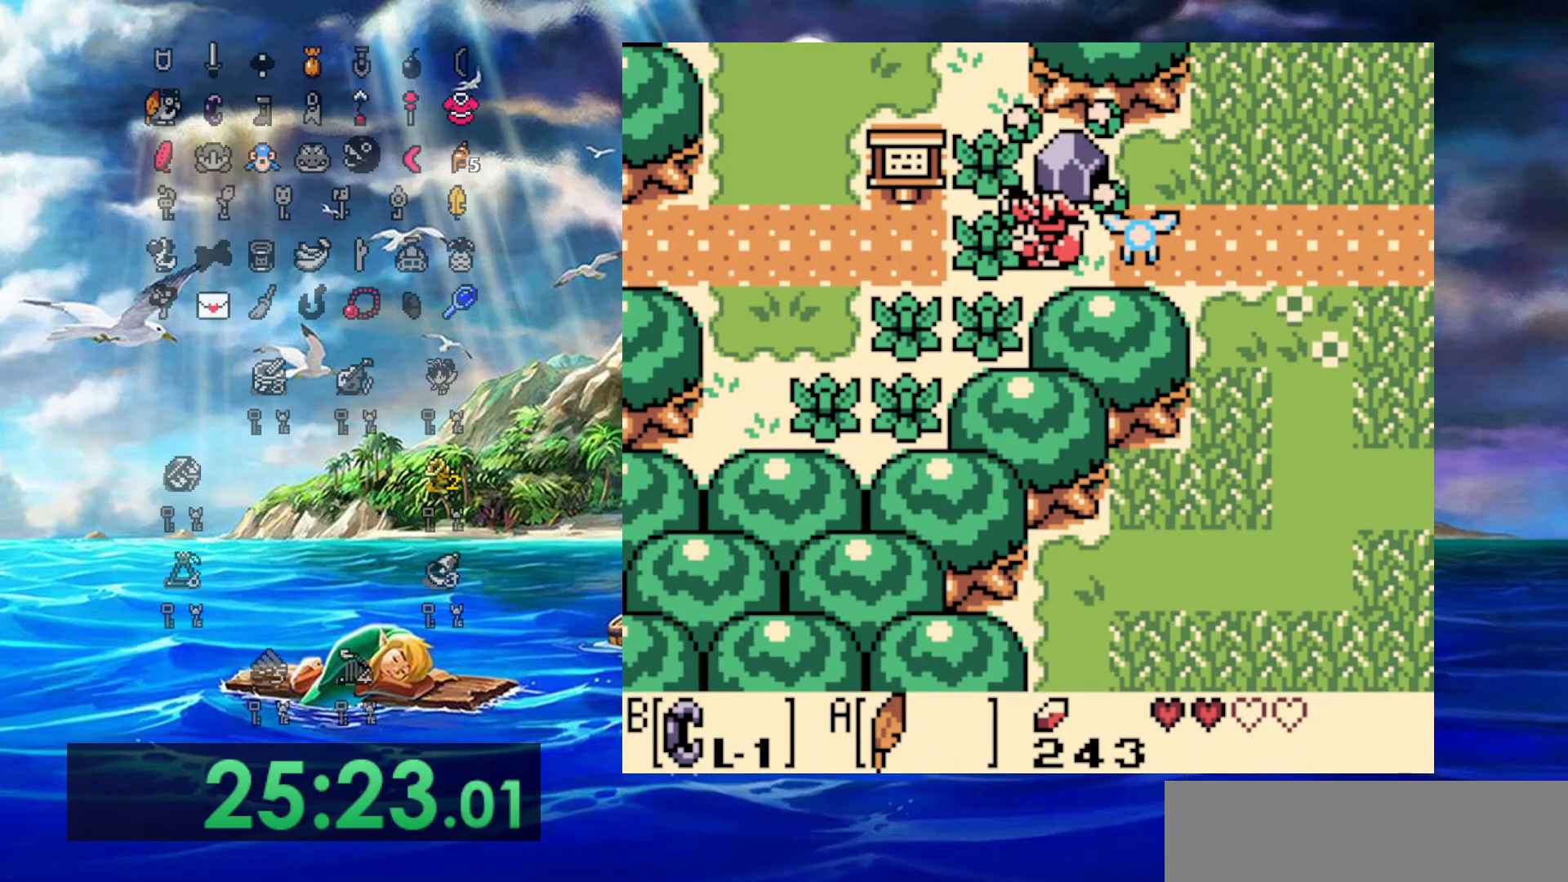
{"buttons": ["B", "DPAD_LEFT"], "events": [[183, "DPAD_LEFT", "down"], [183, "DPAD_RIGHT", "up"], [267, "B", "up"], [367, "B", "down"]]}
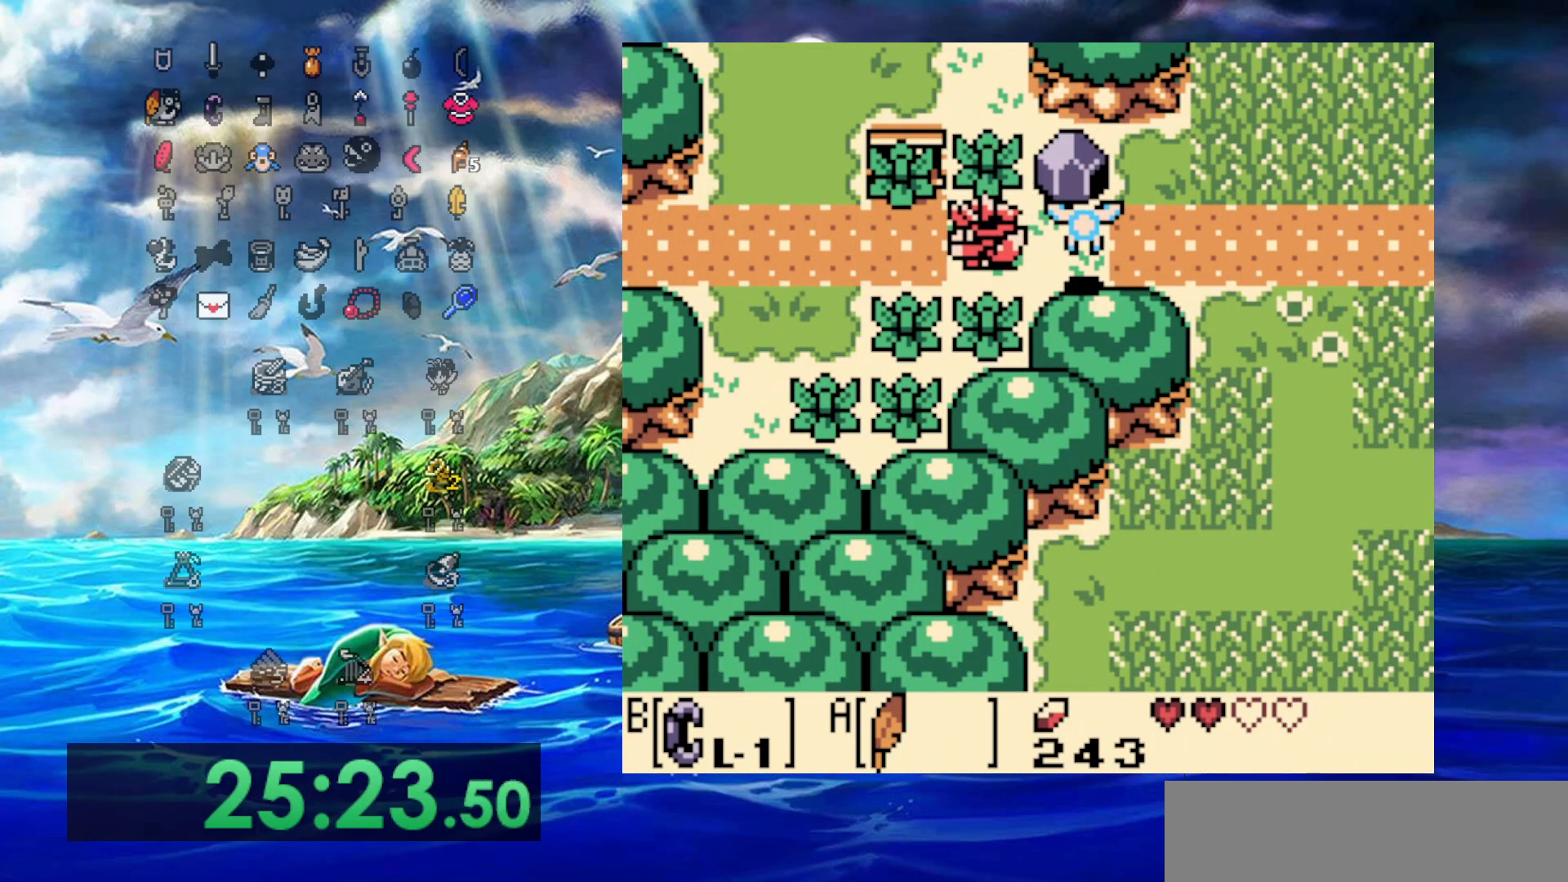
{"buttons": ["DPAD_LEFT"], "events": [[17, "B", "up"]]}